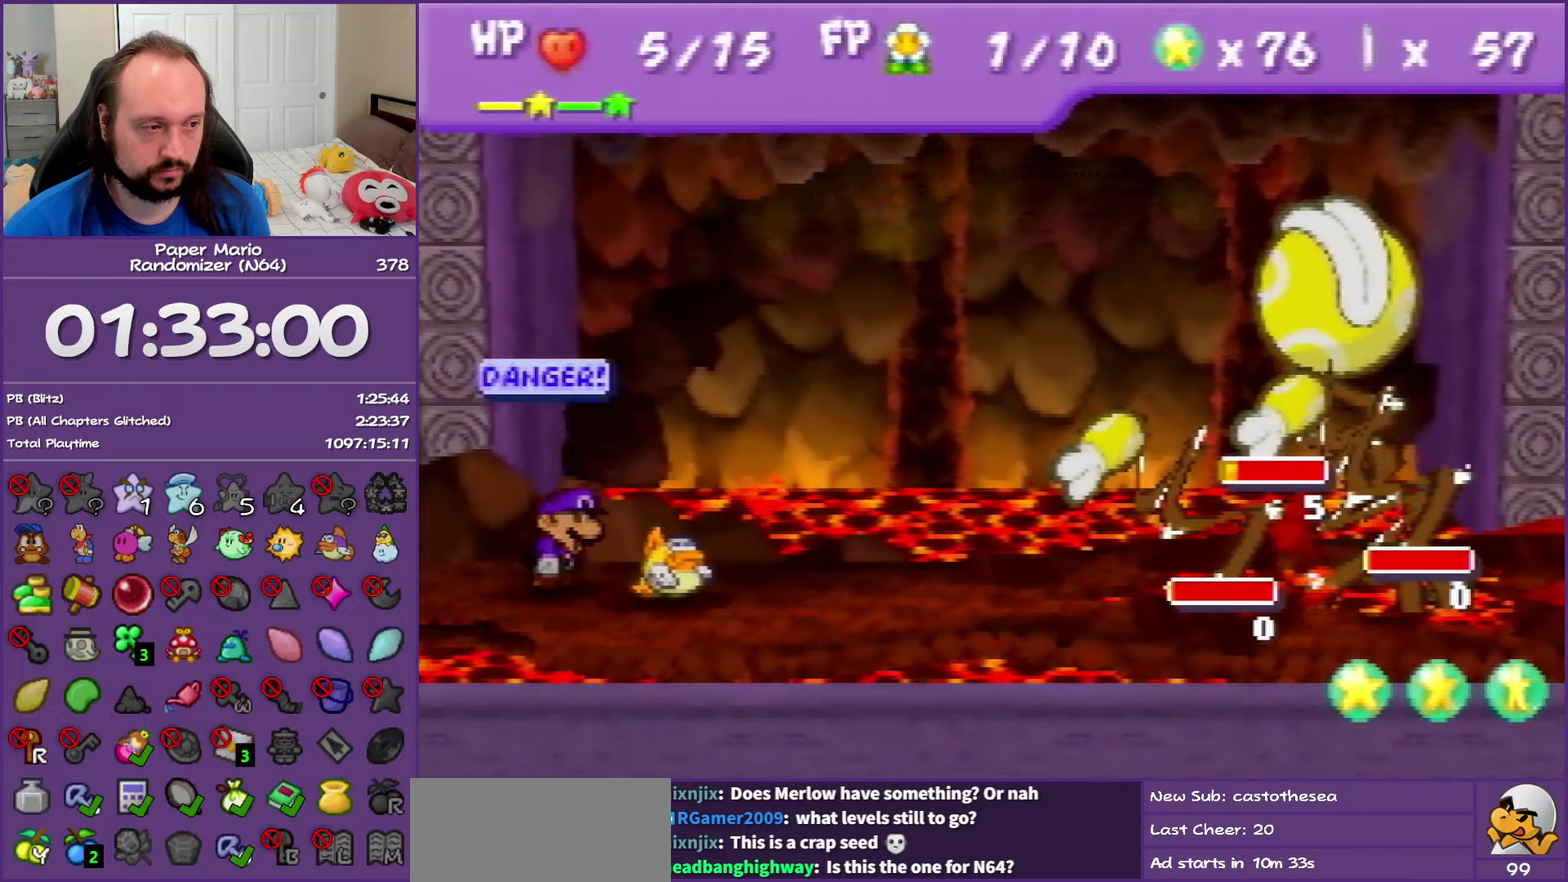
Gameplay with a controller (Nintendo layout); each line is a JSON object with the inputs held at the frame after it. "events" lists button and stick changes between this image and that frame as [ms after this image, input, new state], when the widget could be followed in between. This overlay highlights the sticks when they move; stick clicks (L3) are not distinguishable. Not read: L3 R3.
{"buttons": [], "left_stick": "down", "events": [[150, "left_stick", "up-left"], [267, "left_stick", "center"], [317, "A", "down"], [417, "A", "up"], [450, "left_stick", "down"]]}
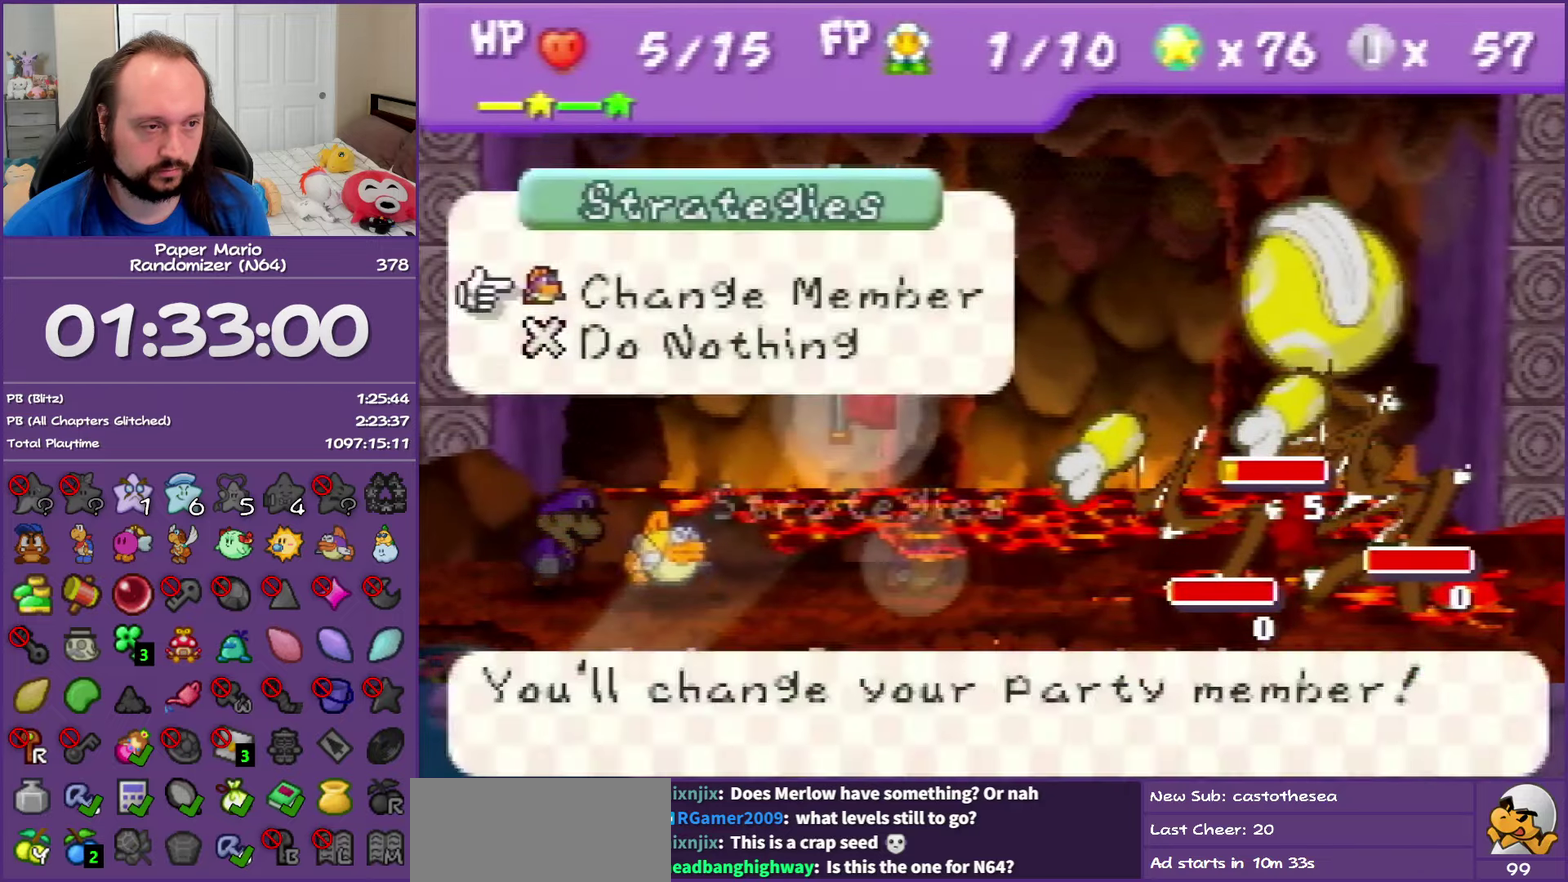
{"buttons": [], "left_stick": "center", "events": [[17, "A", "down"], [67, "left_stick", "center"], [117, "A", "up"]]}
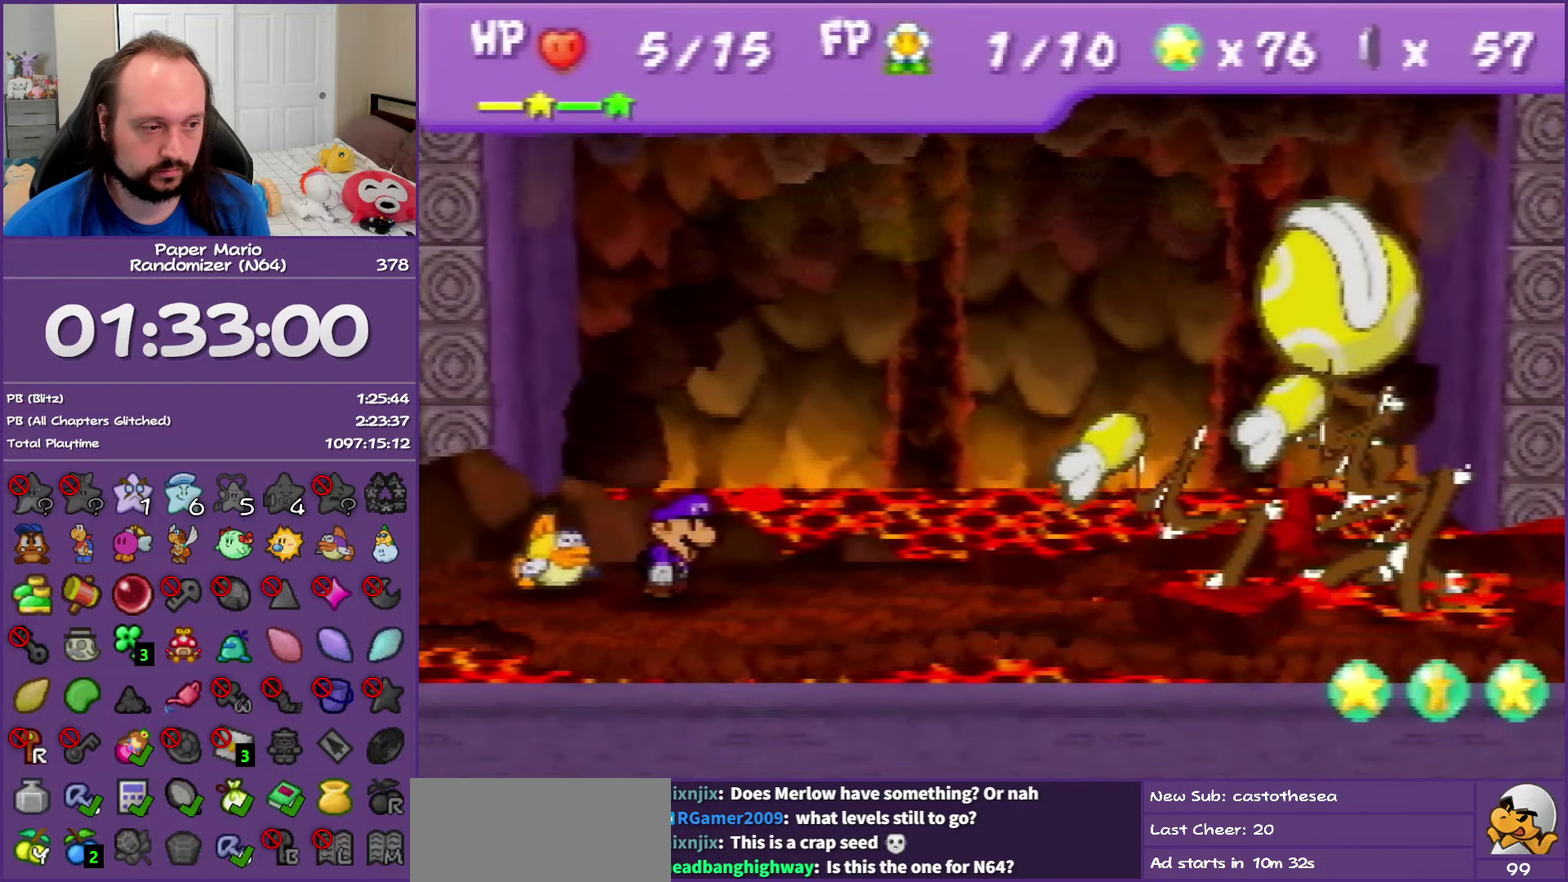
{"buttons": [], "left_stick": "center", "events": []}
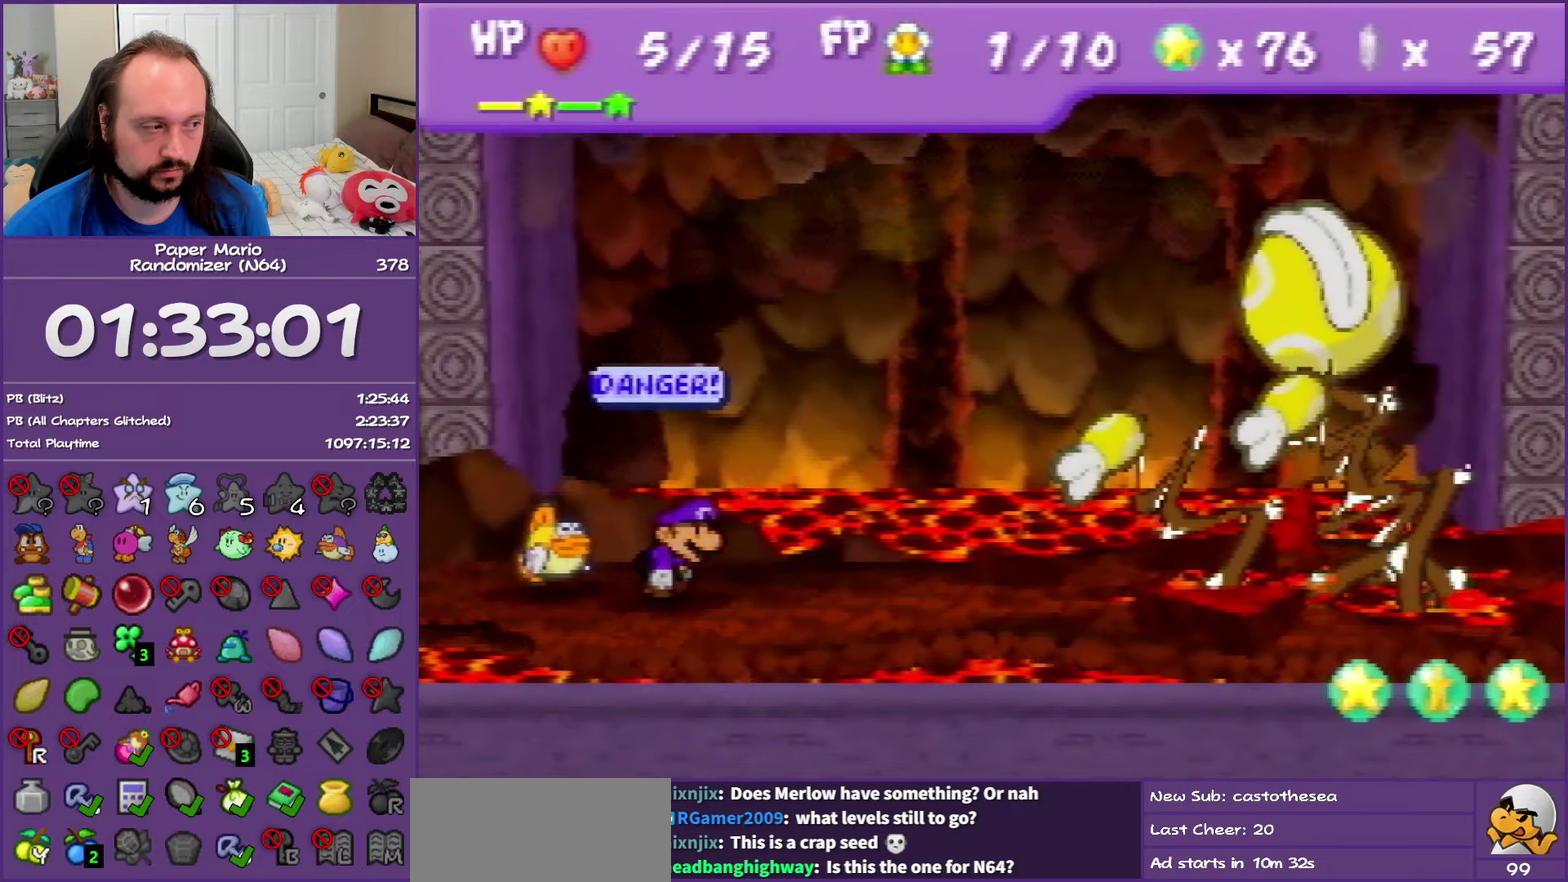
{"buttons": [], "left_stick": "center", "events": []}
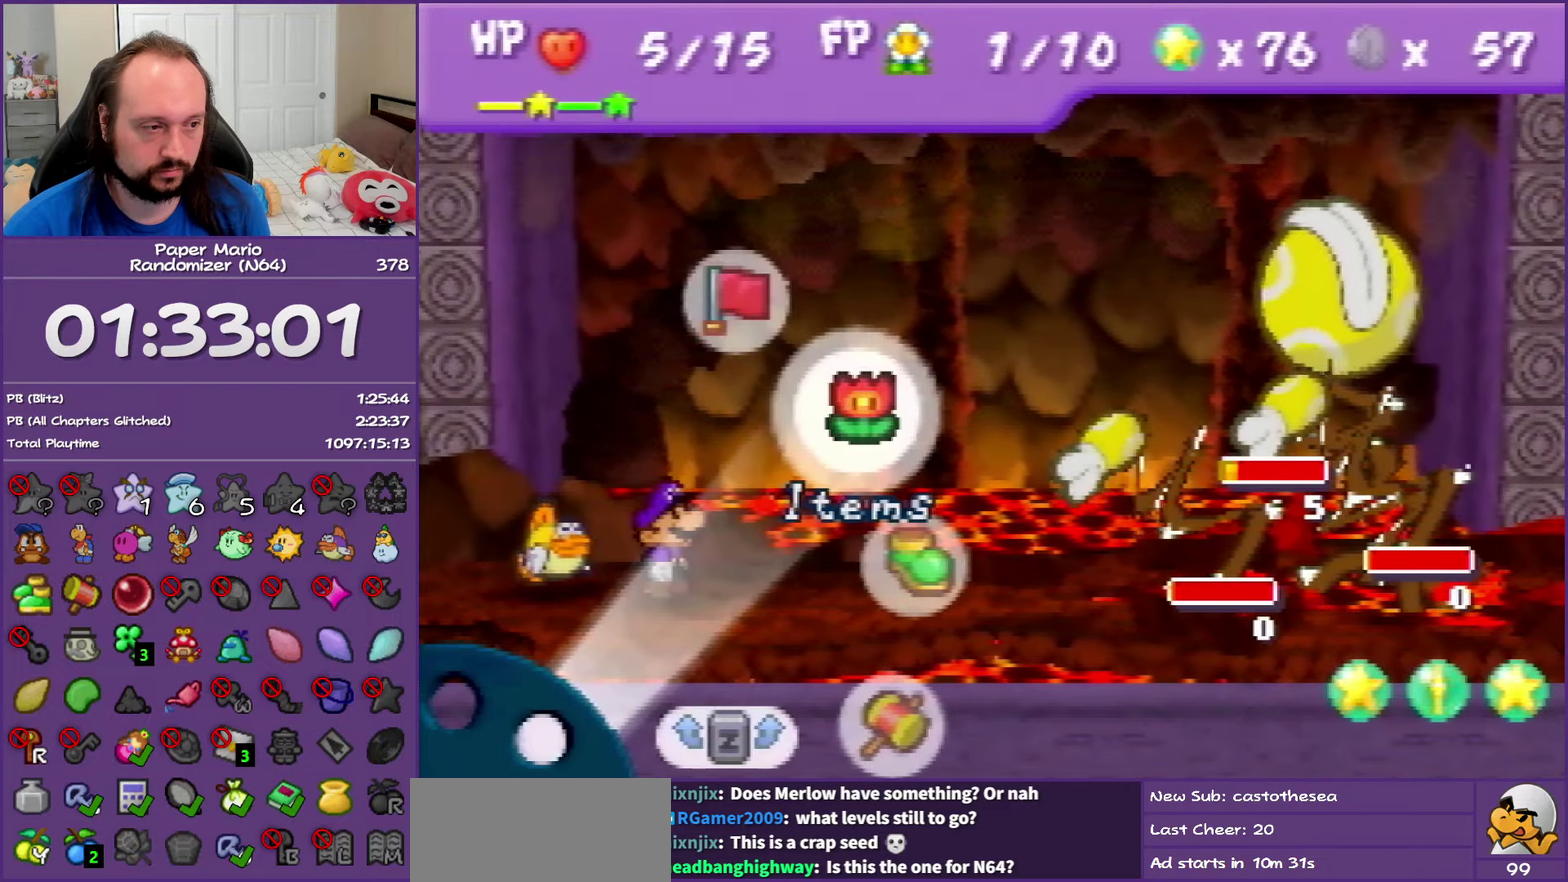
{"buttons": ["A"], "left_stick": "center", "events": [[133, "left_stick", "down-right"], [267, "left_stick", "center"], [317, "A", "down"], [400, "A", "up"], [483, "A", "down"]]}
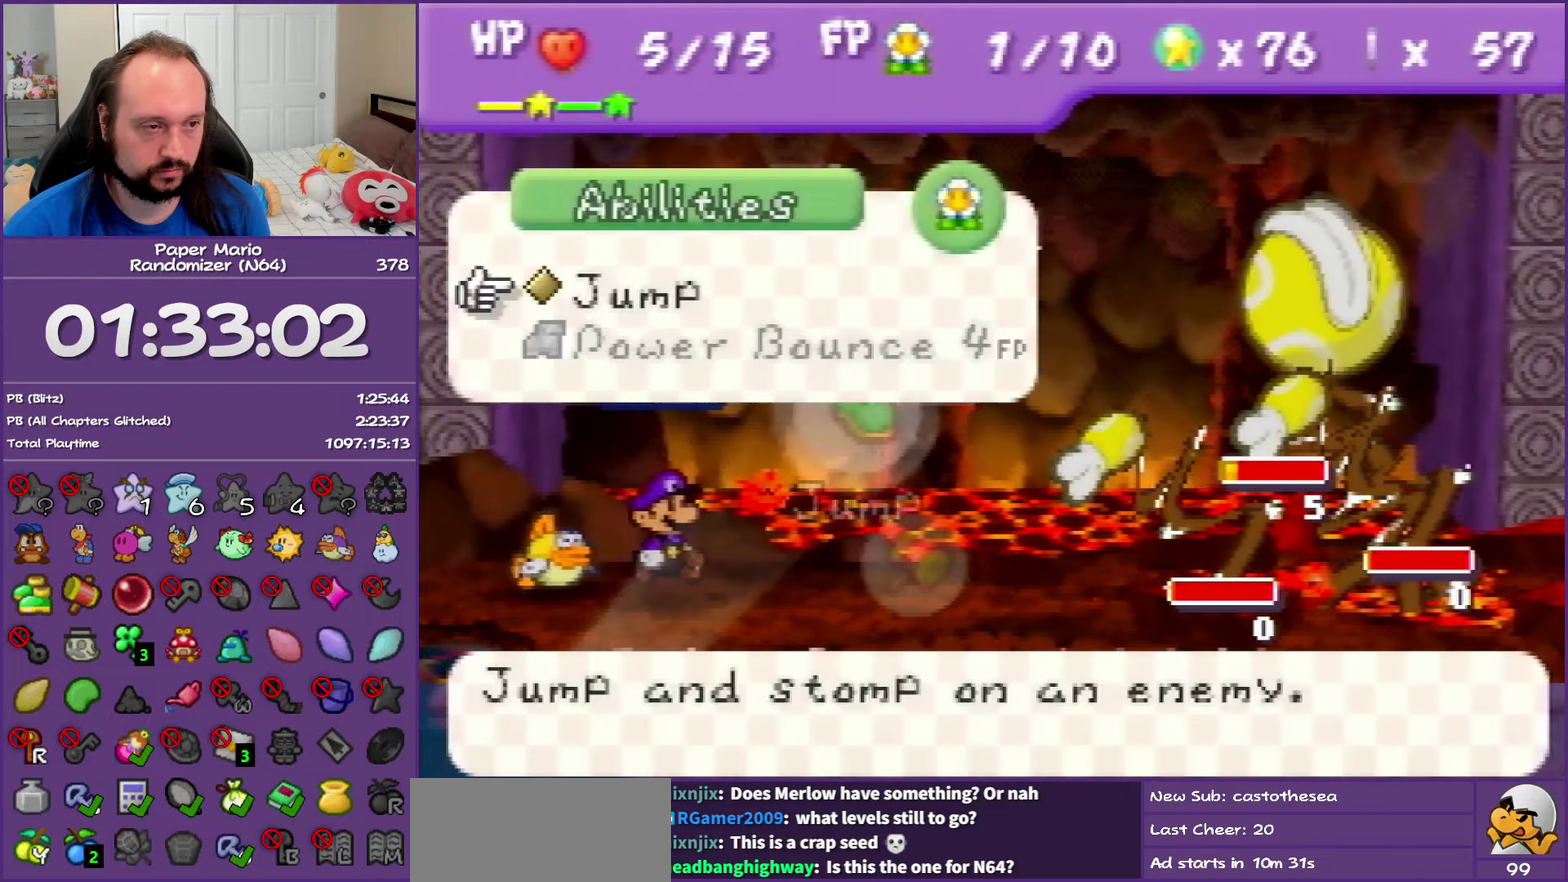
{"buttons": ["A"], "left_stick": "center", "events": [[50, "A", "up"], [150, "A", "down"], [217, "A", "up"], [300, "A", "down"], [417, "A", "up"], [467, "A", "down"]]}
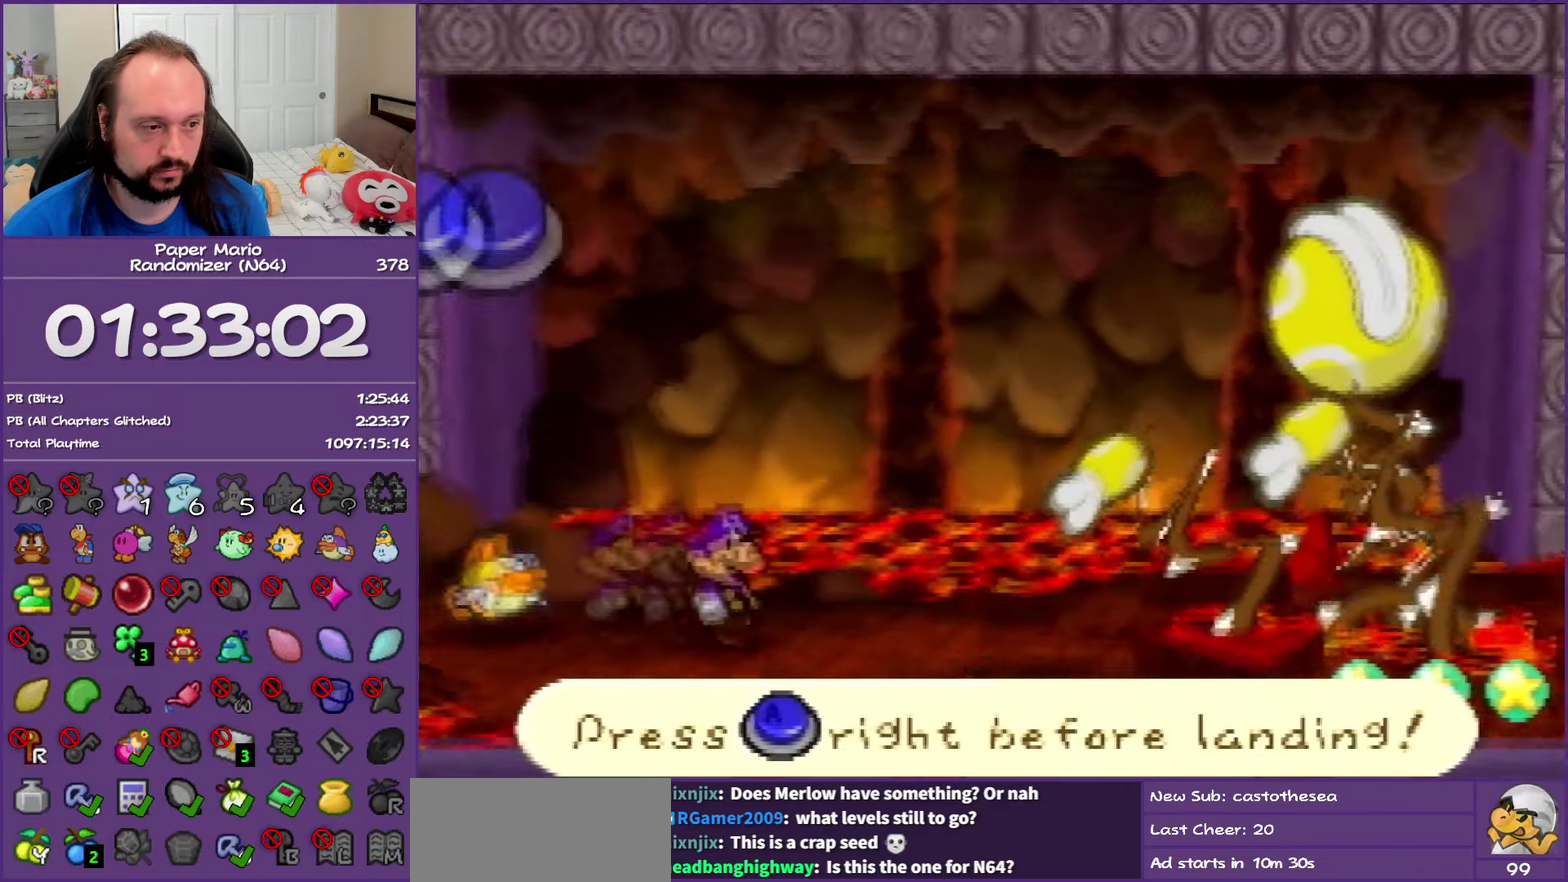
{"buttons": ["A"], "left_stick": "center", "events": [[50, "A", "up"], [133, "A", "down"], [200, "A", "up"], [300, "A", "down"], [367, "A", "up"], [467, "A", "down"]]}
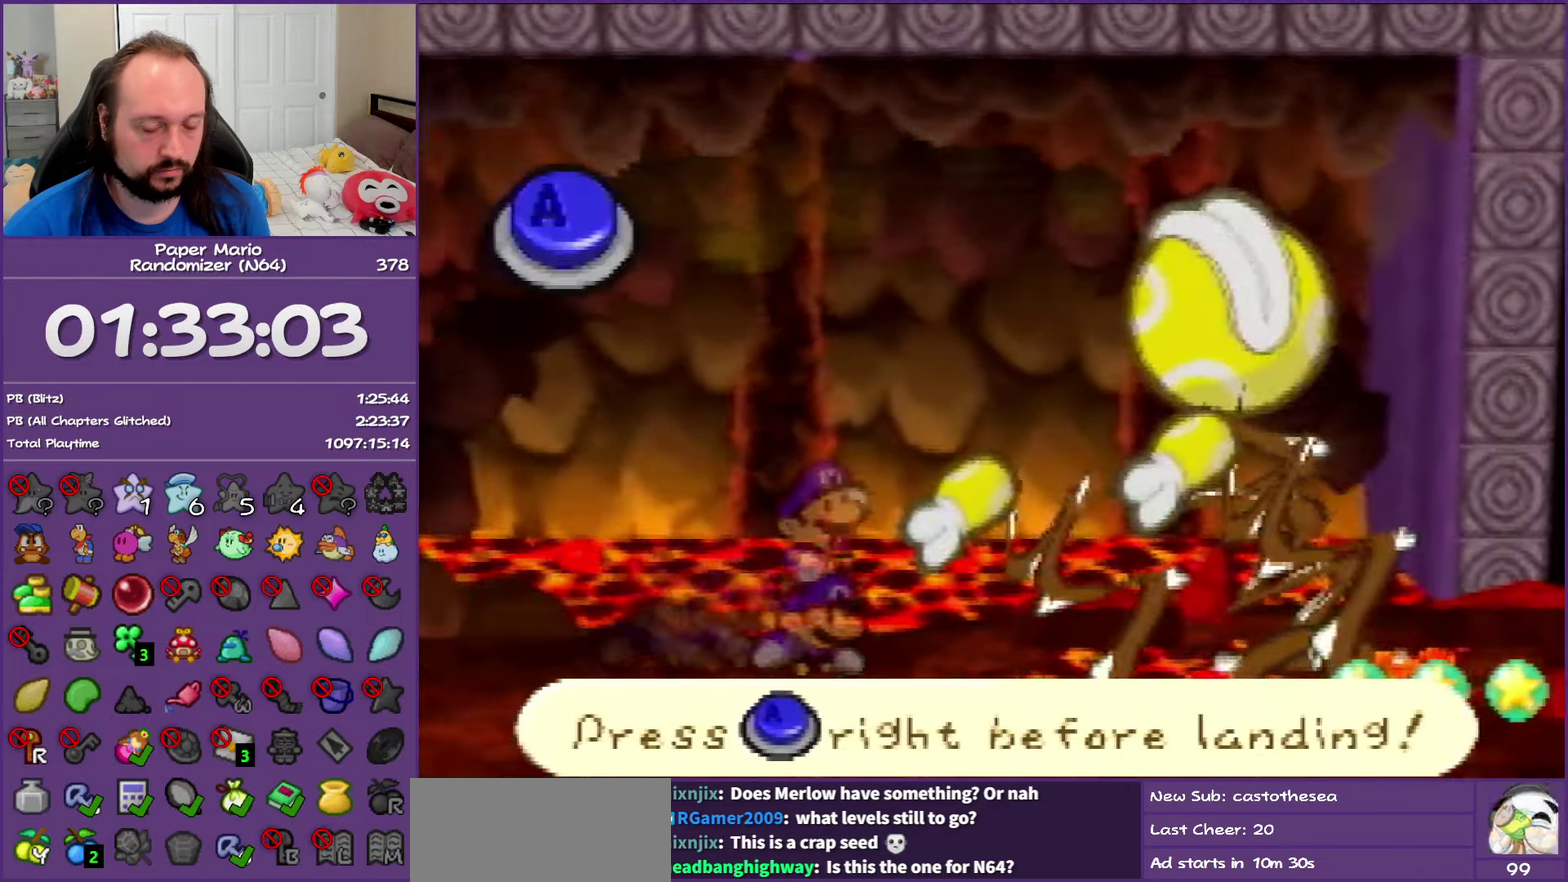
{"buttons": [], "left_stick": "center", "events": [[33, "A", "up"]]}
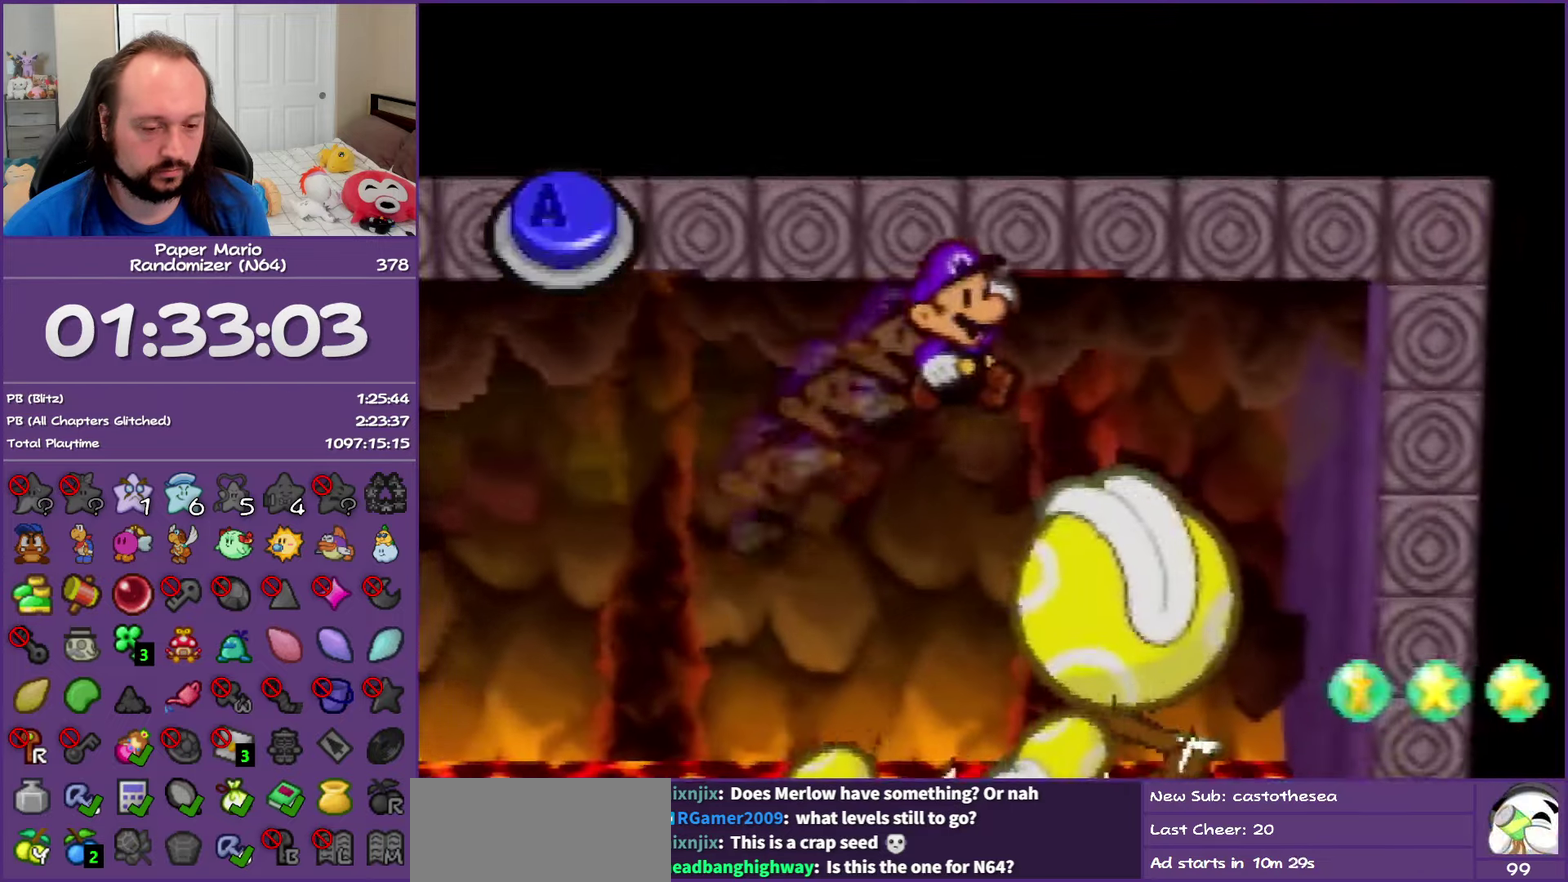
{"buttons": [], "left_stick": "center", "events": []}
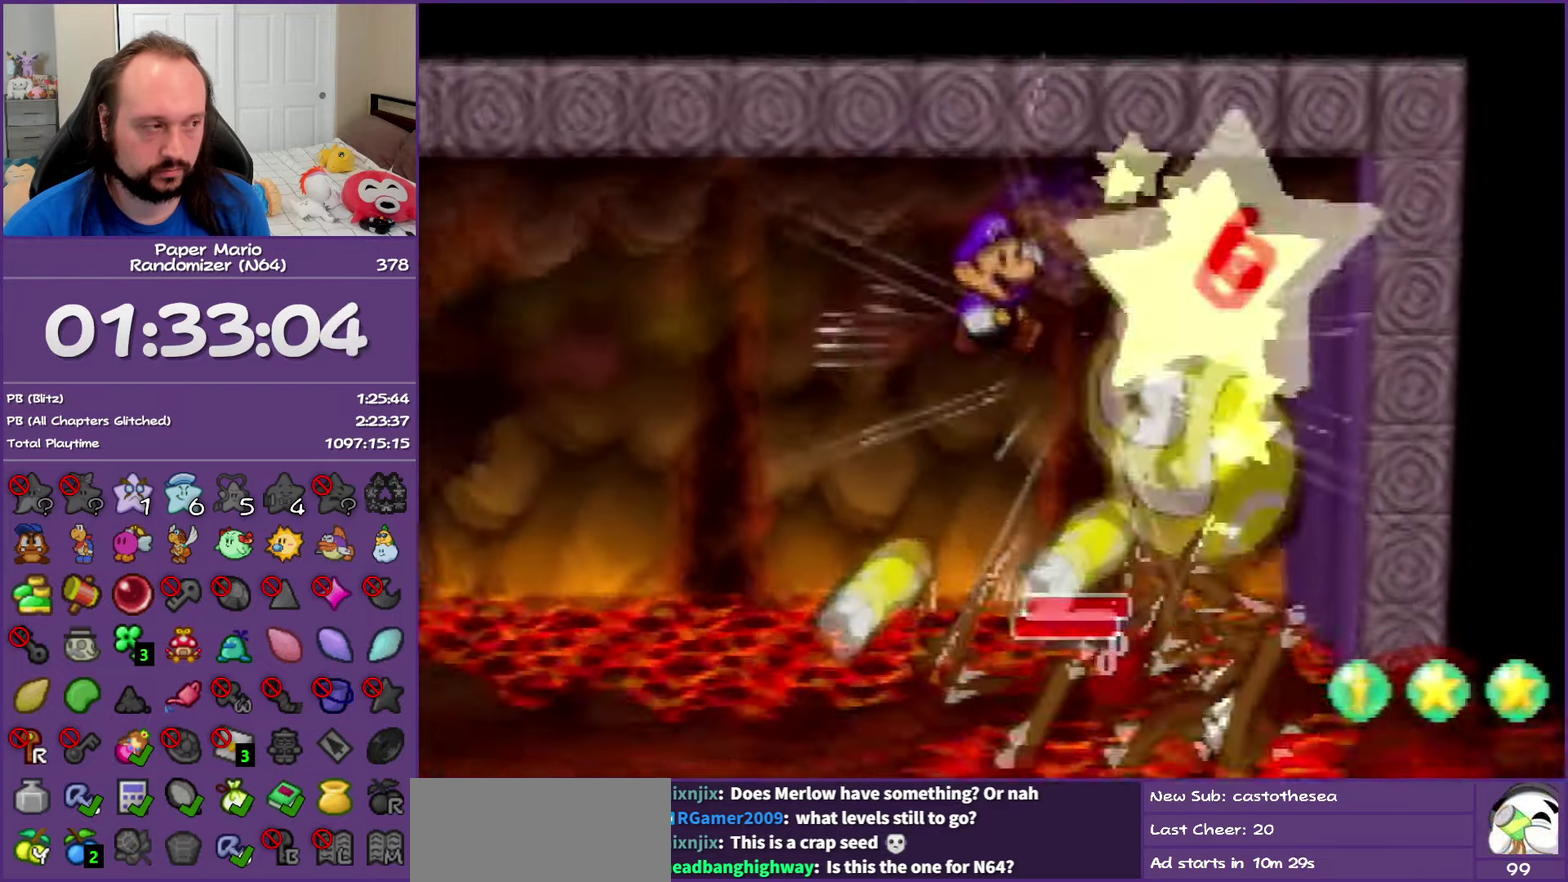
{"buttons": [], "left_stick": "center", "events": []}
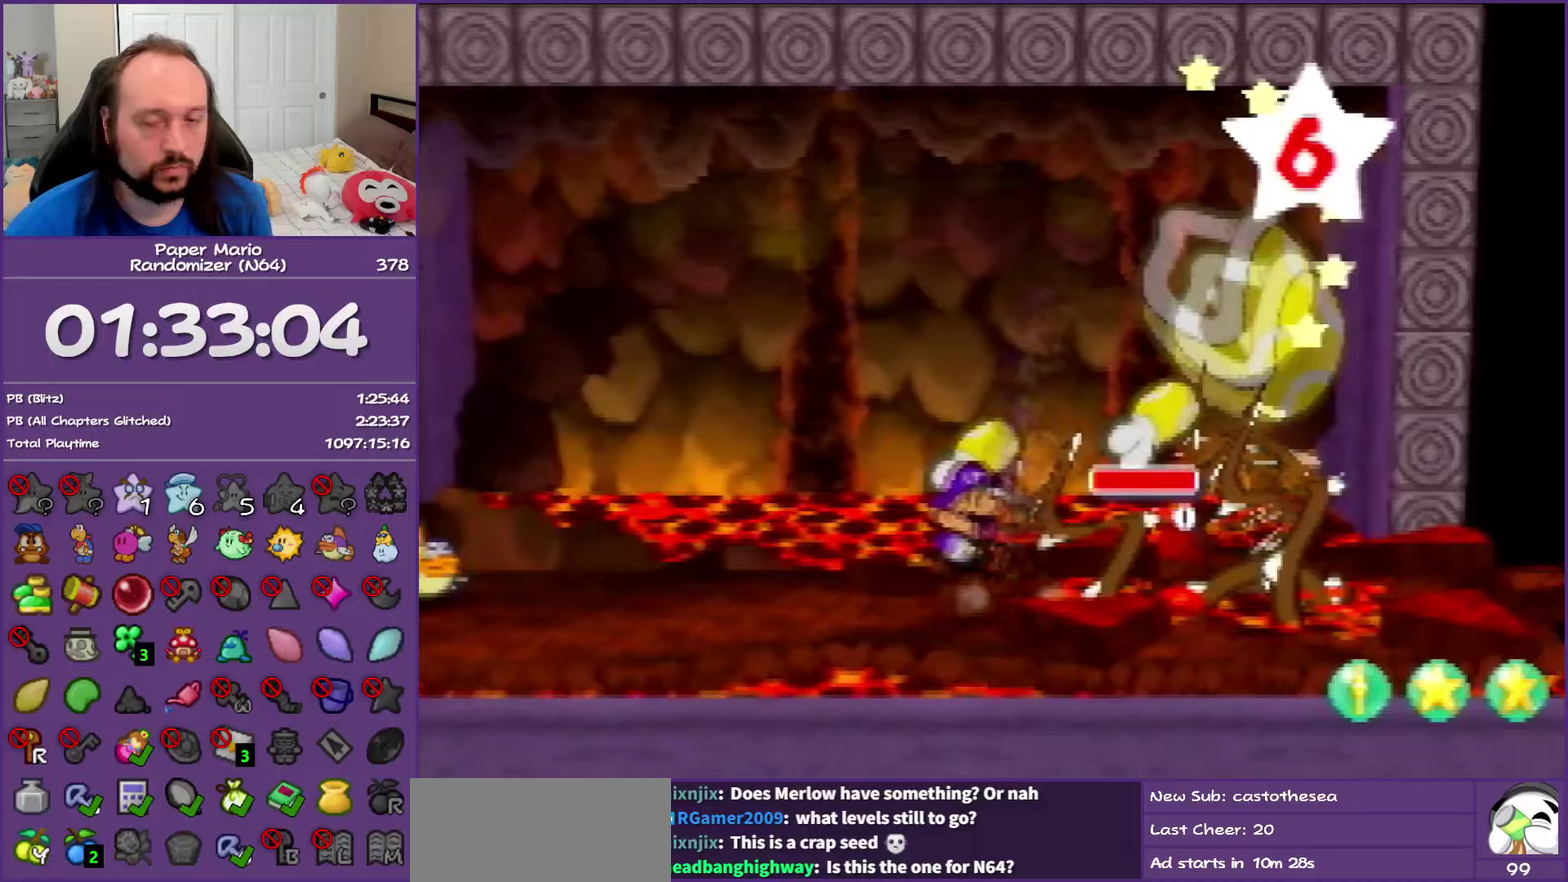
{"buttons": [], "left_stick": "center", "events": []}
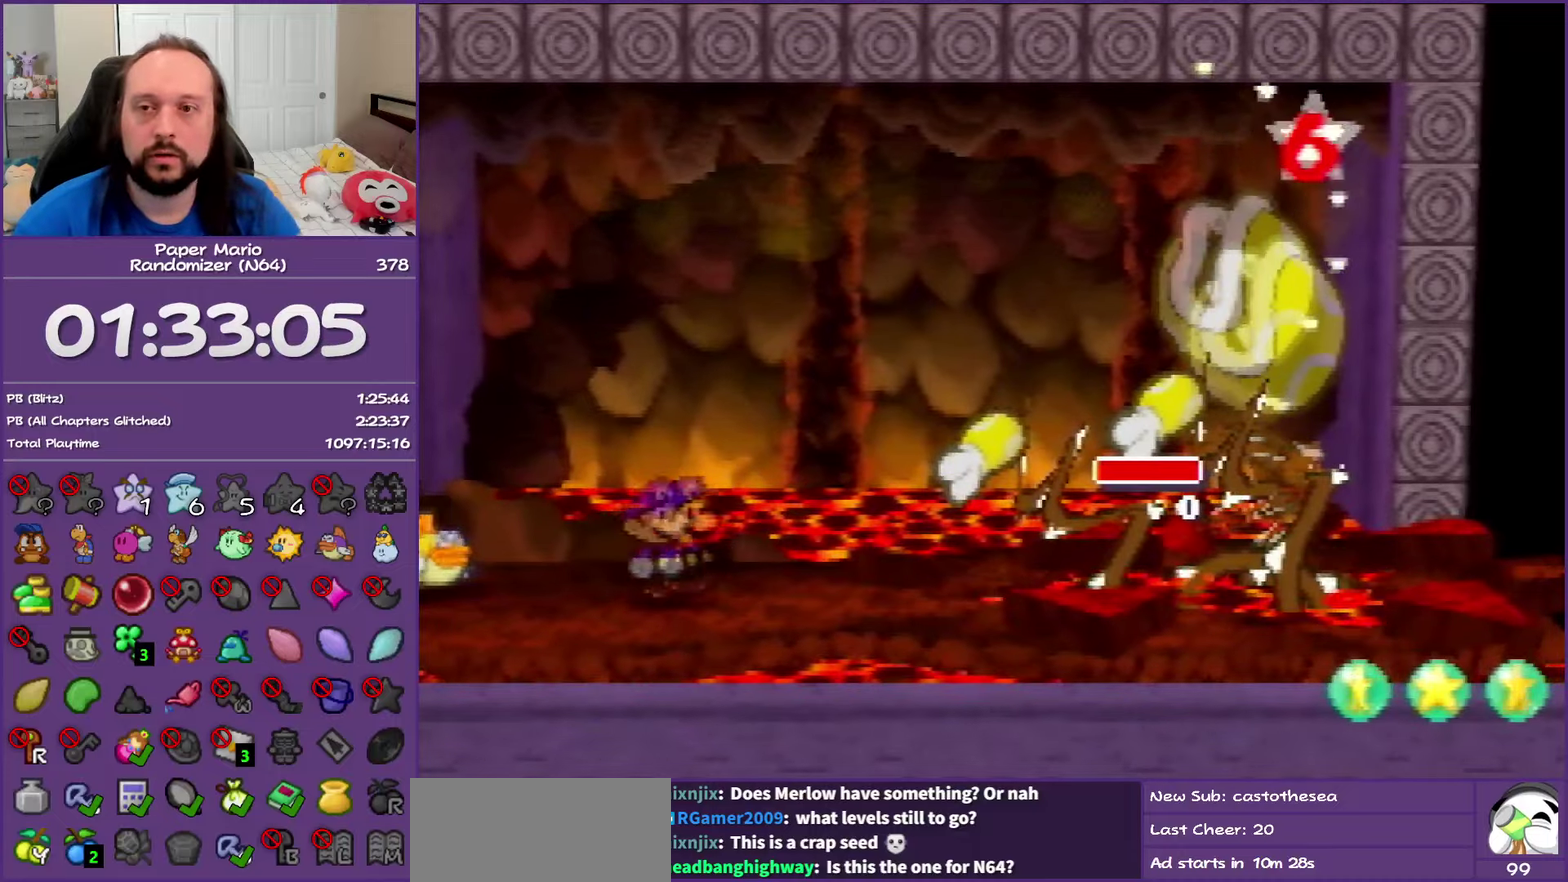
{"buttons": ["B"], "left_stick": "center", "events": [[50, "B", "down"]]}
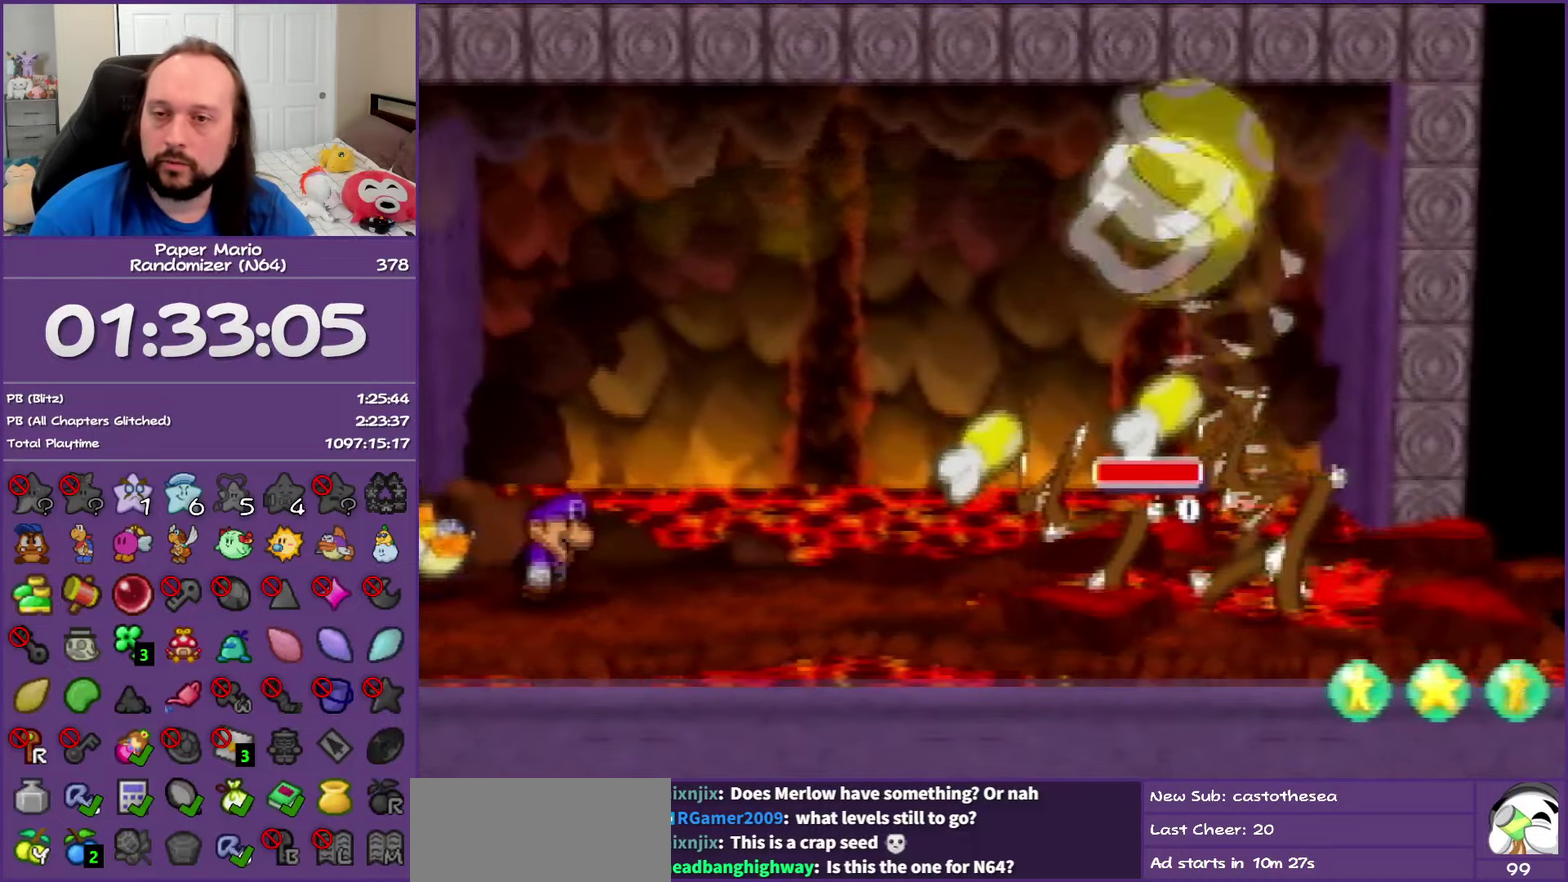
{"buttons": ["B"], "left_stick": "center", "events": []}
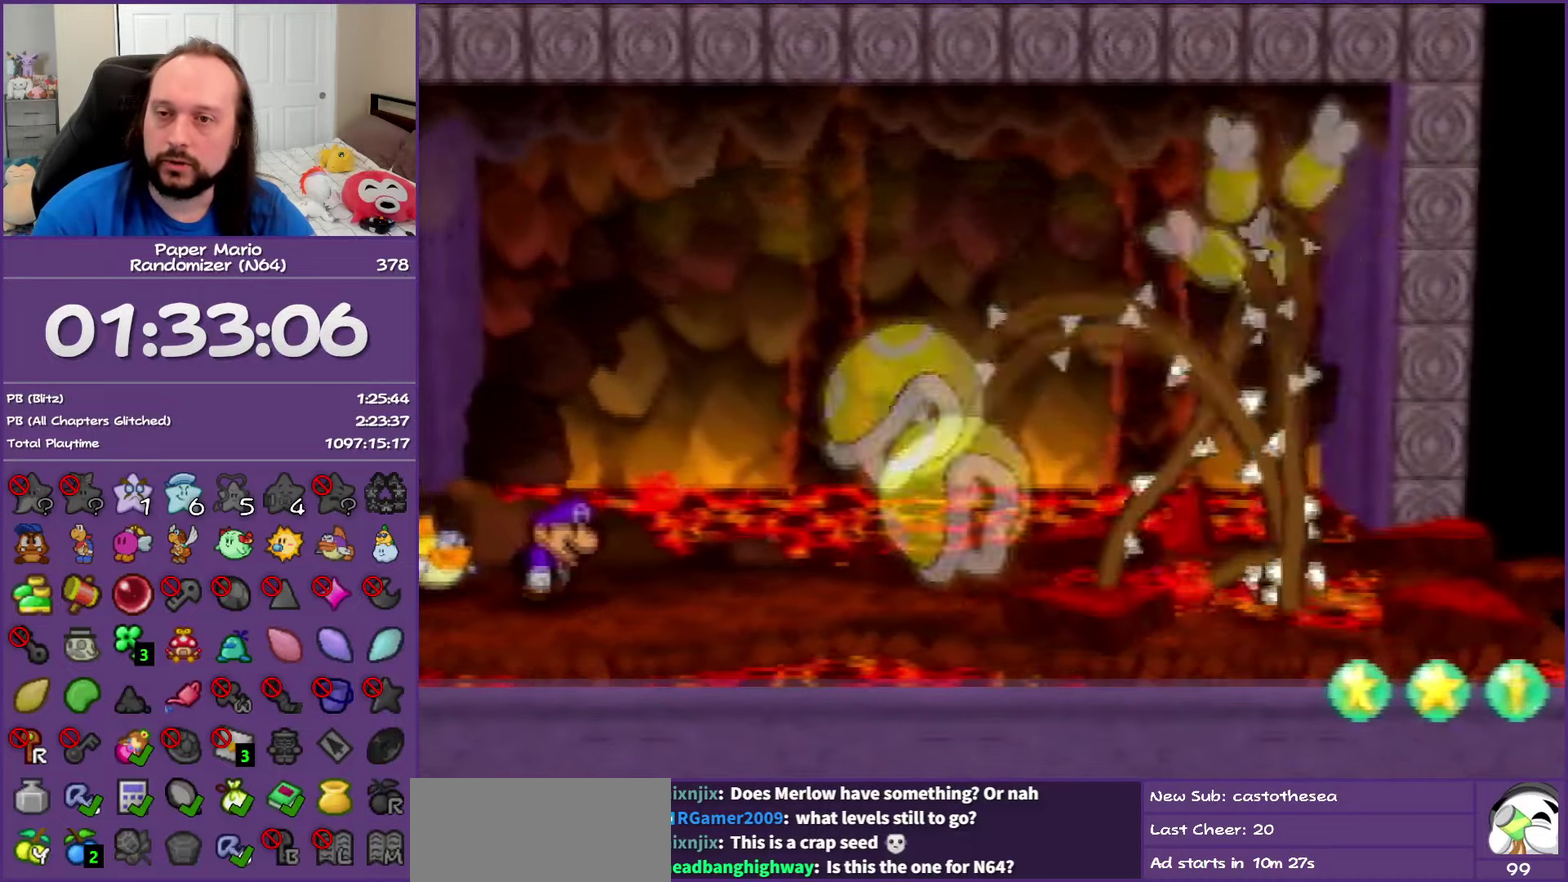
{"buttons": ["B"], "left_stick": "center", "events": []}
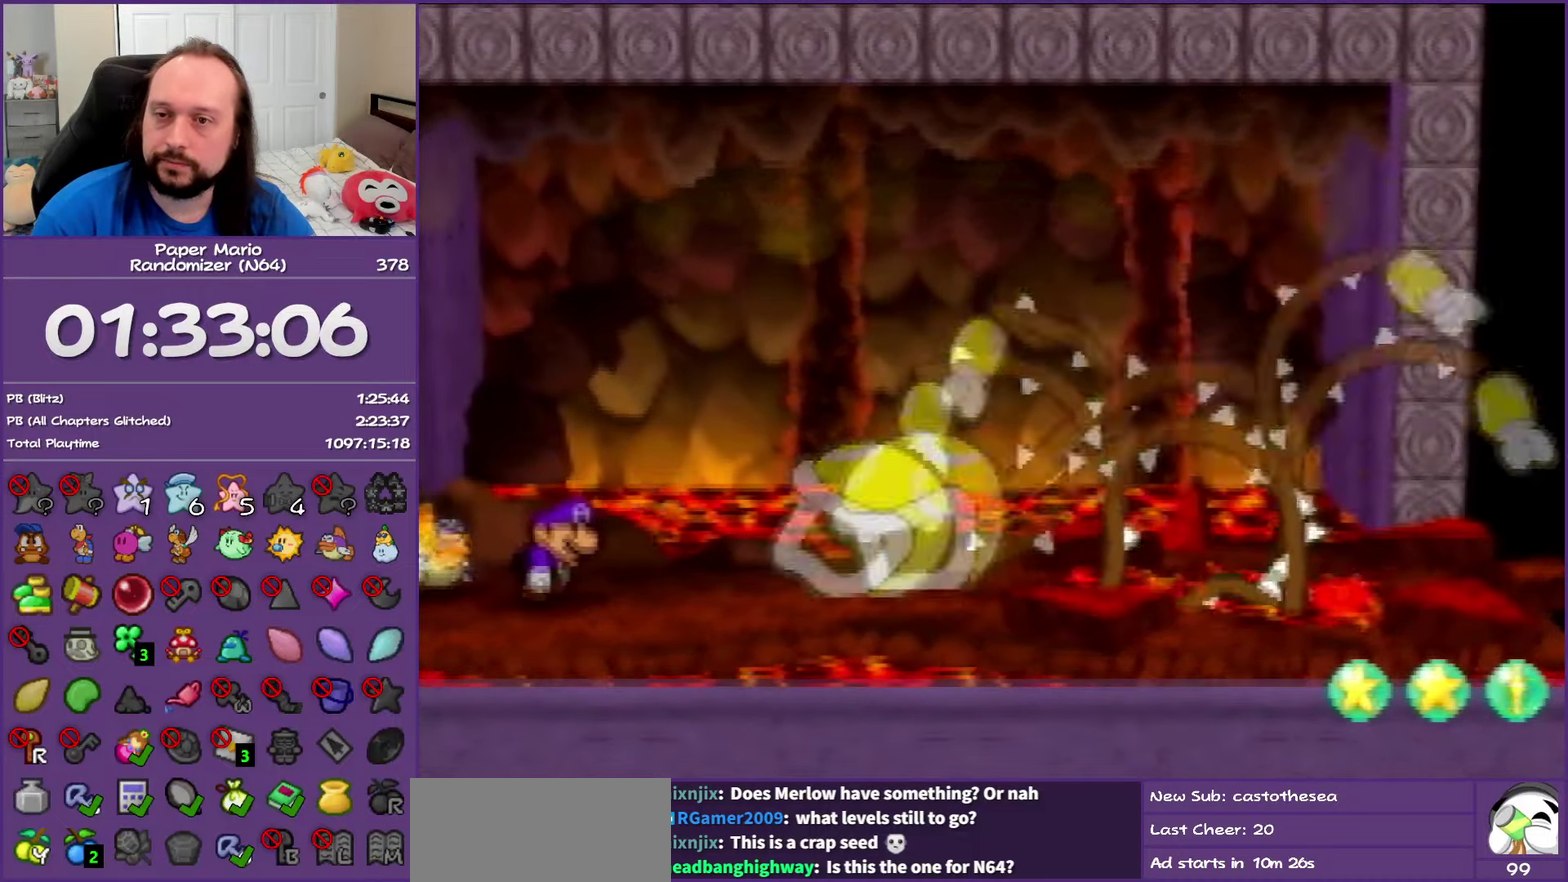
{"buttons": ["B"], "left_stick": "center", "events": []}
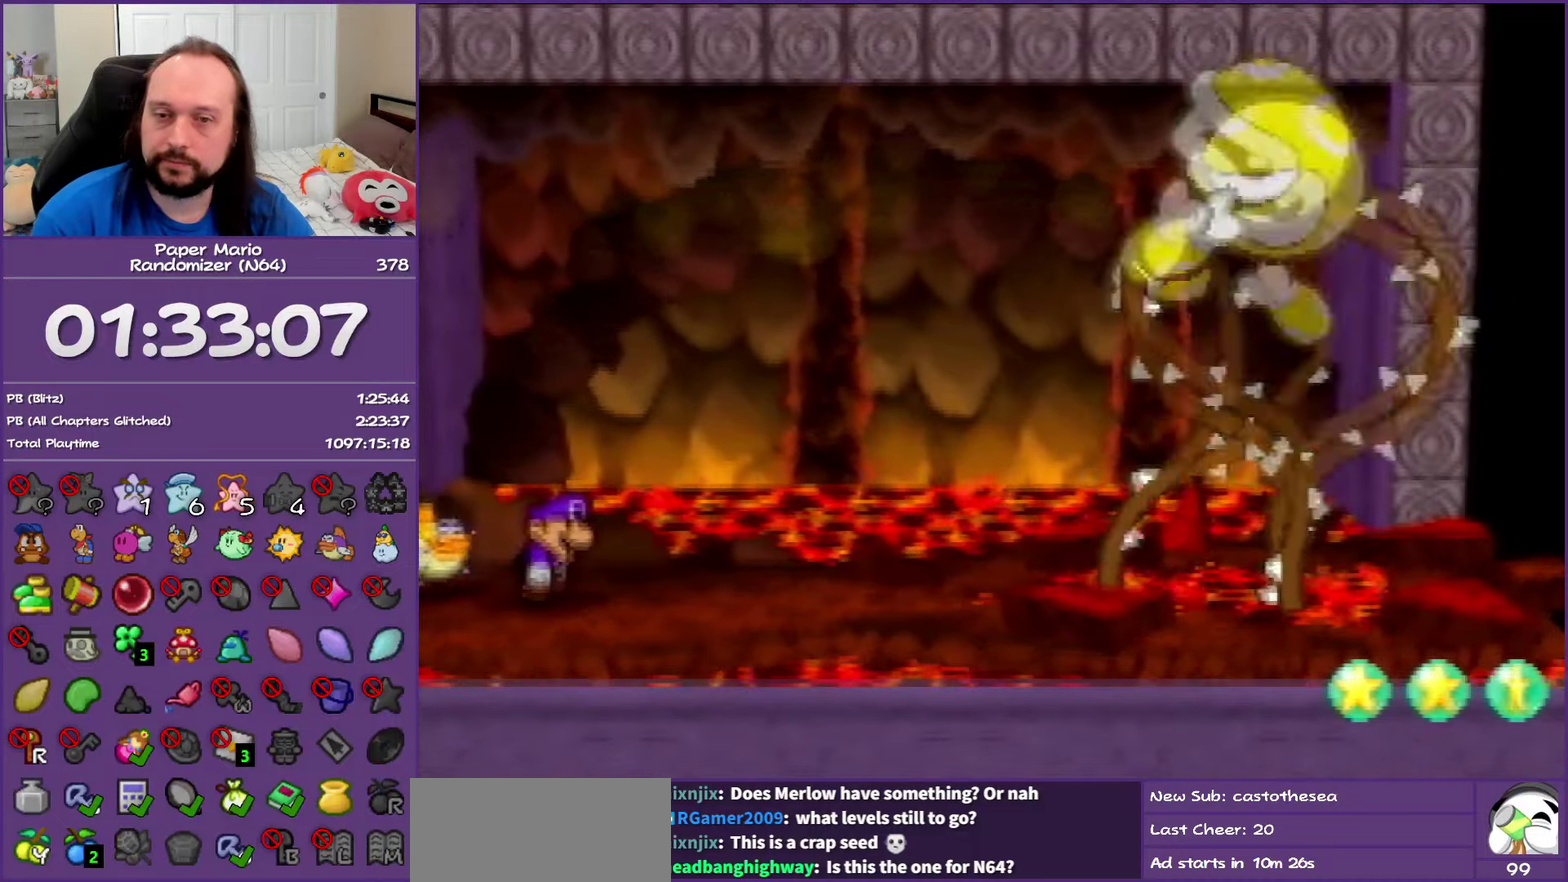
{"buttons": ["B"], "left_stick": "center", "events": []}
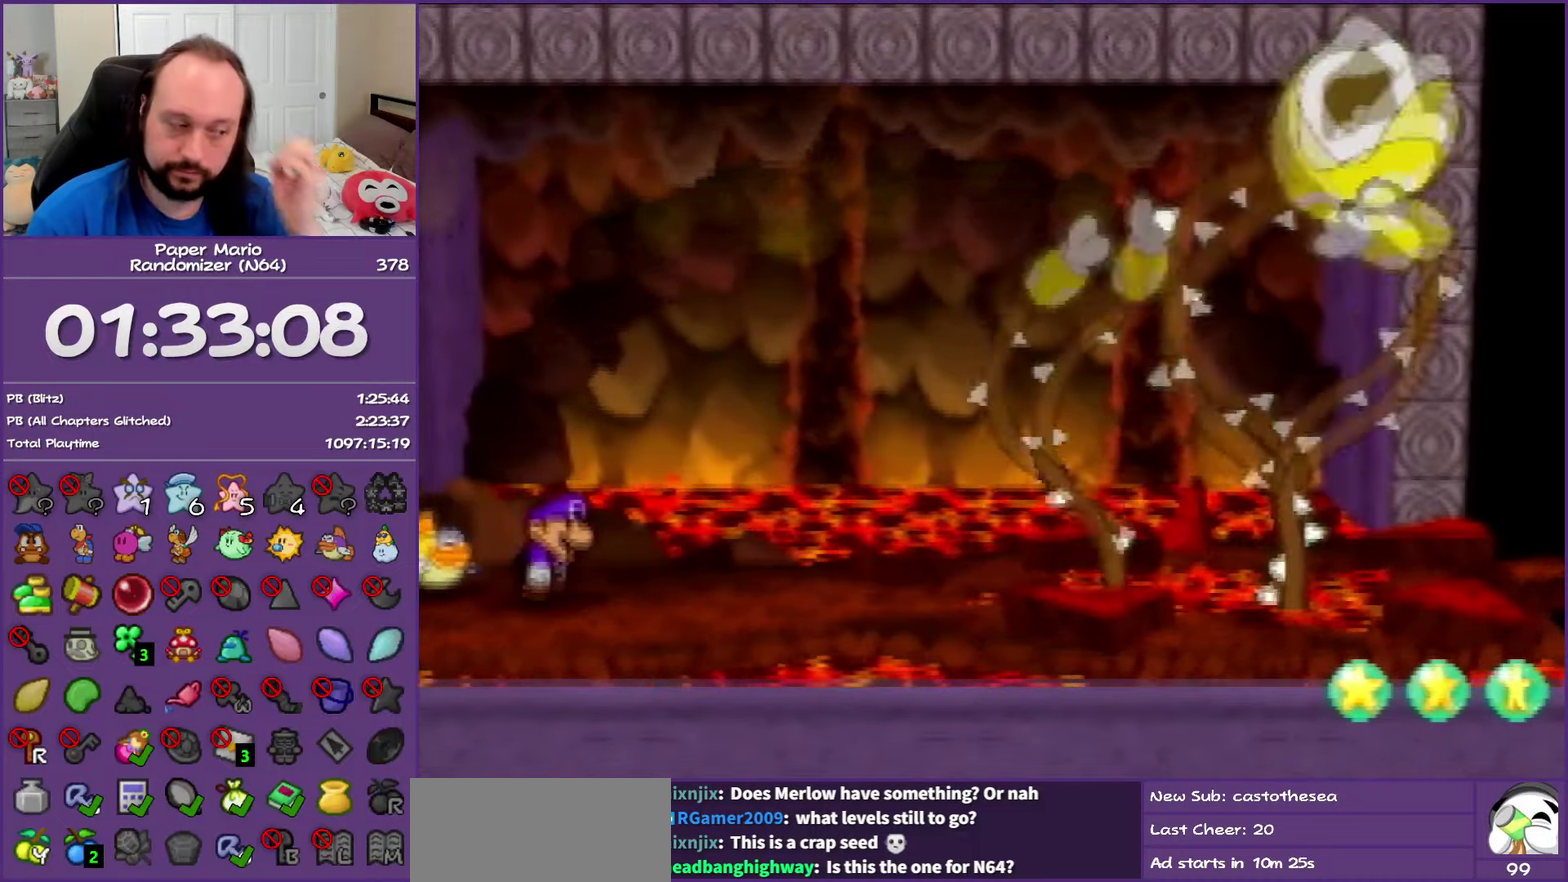
{"buttons": ["B"], "left_stick": "center", "events": []}
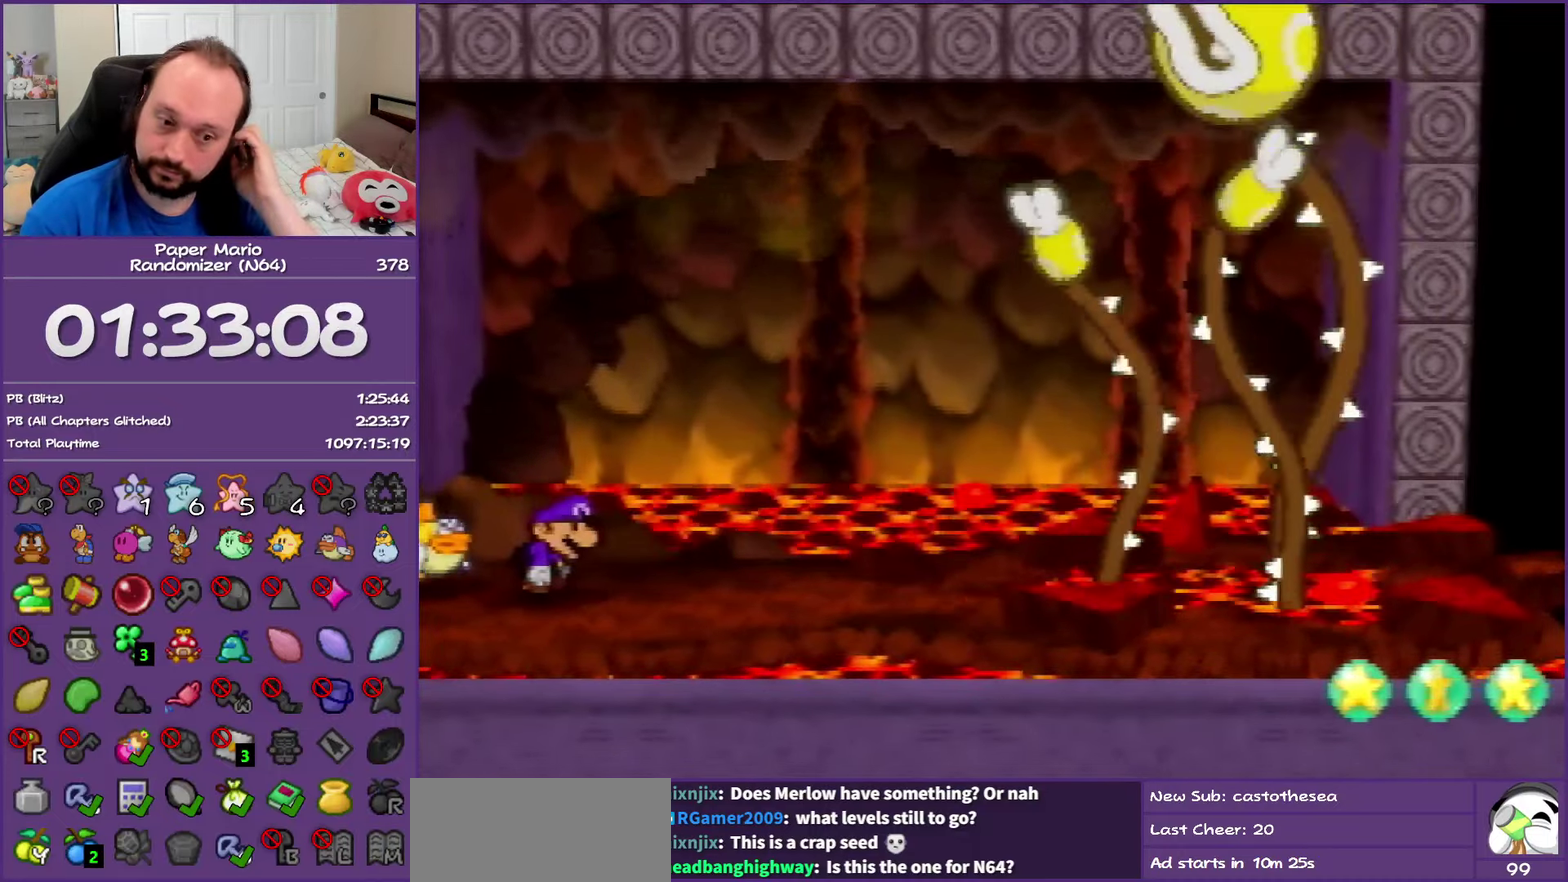
{"buttons": ["B"], "left_stick": "center", "events": []}
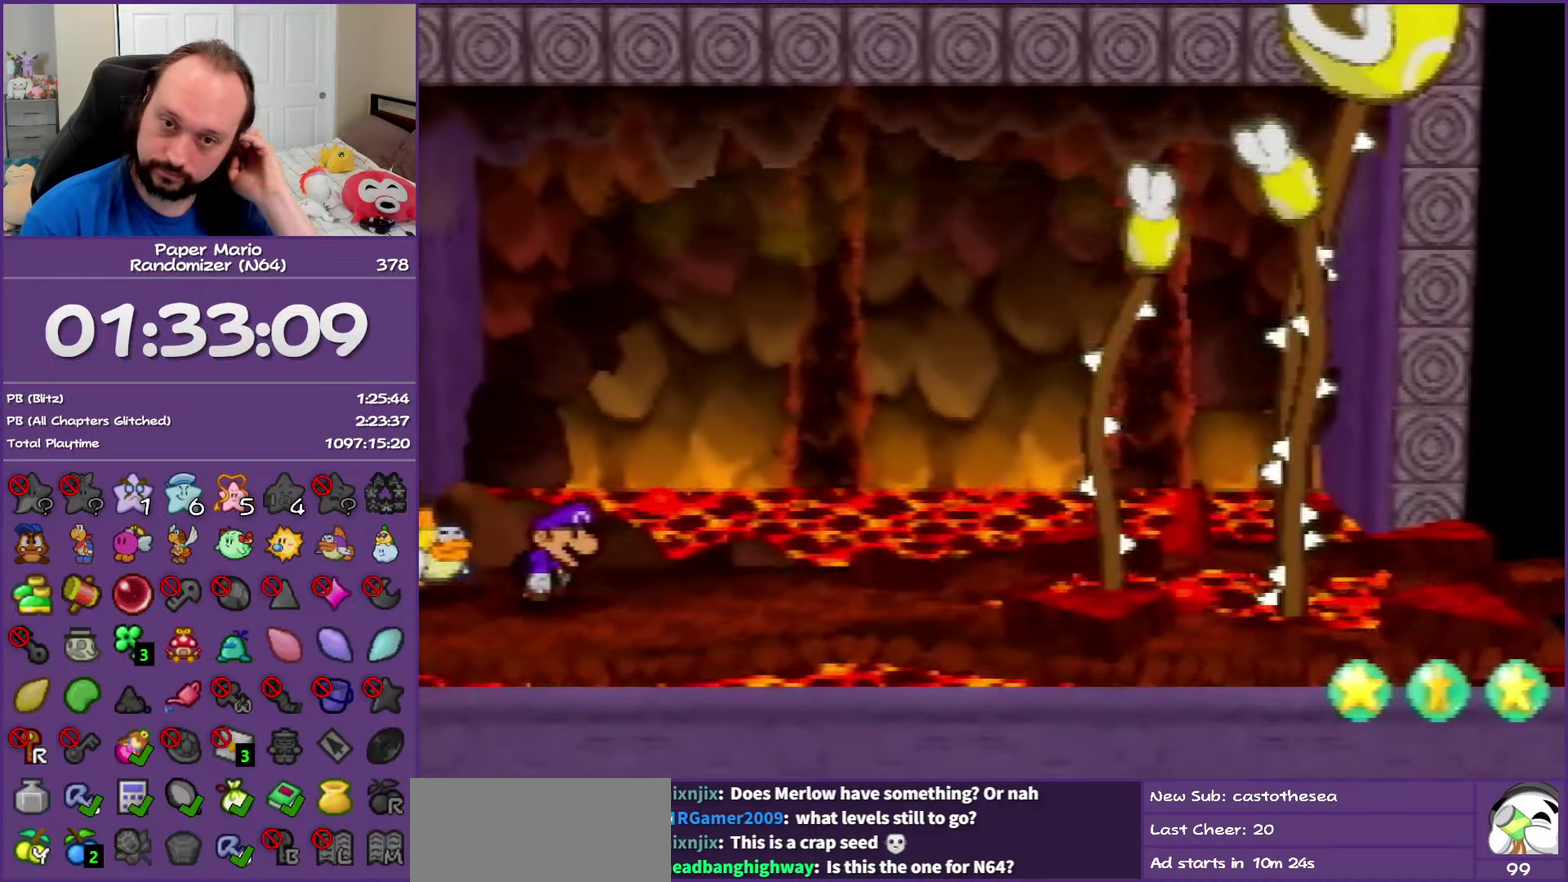
{"buttons": ["B"], "left_stick": "center", "events": []}
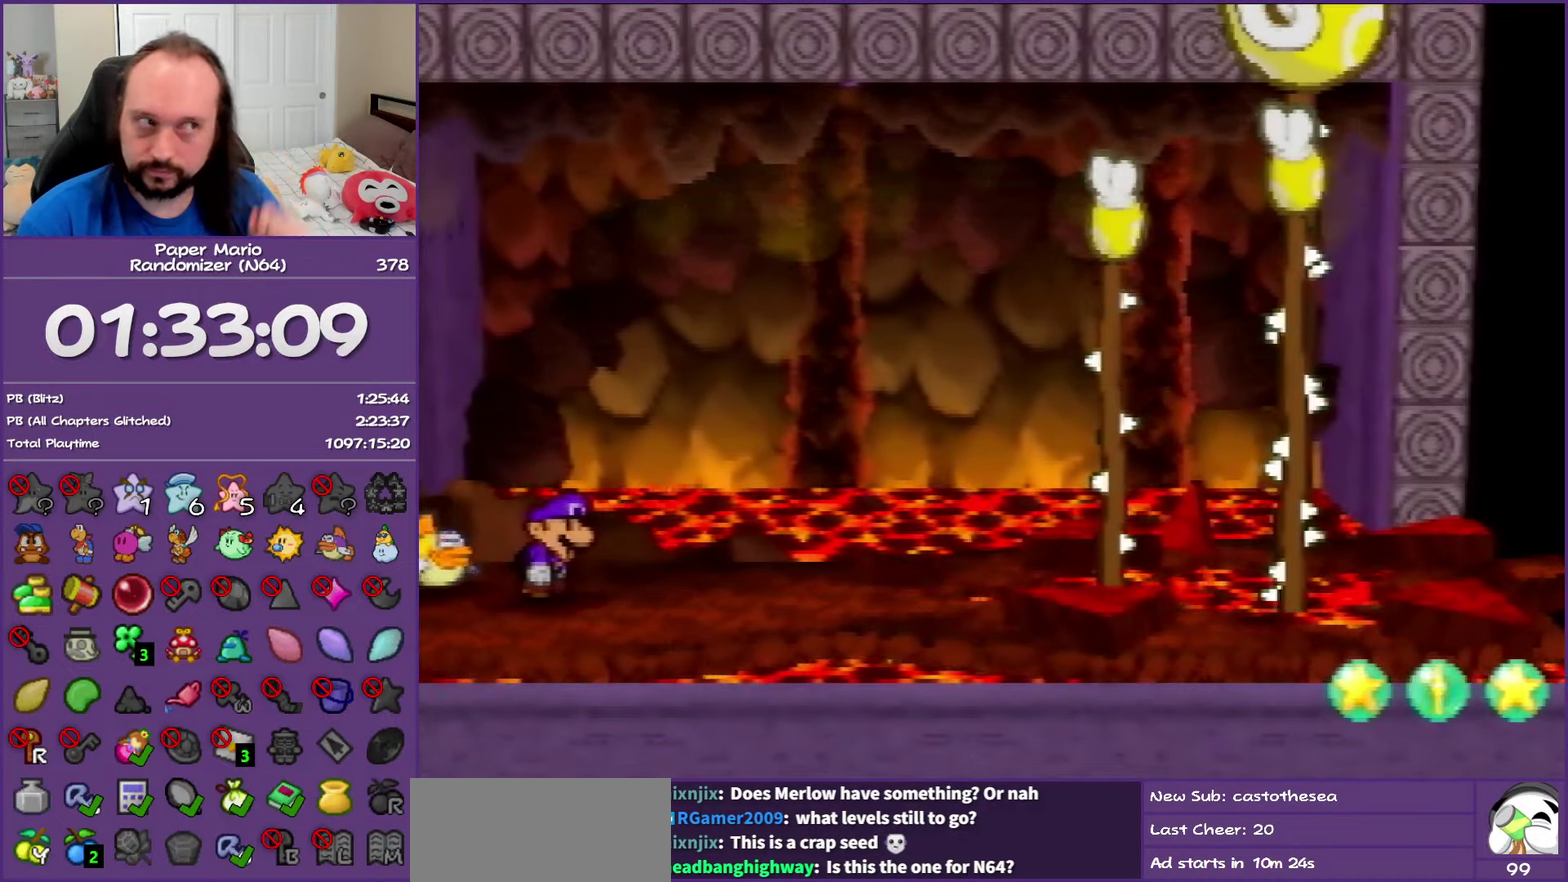
{"buttons": ["B"], "left_stick": "center", "events": []}
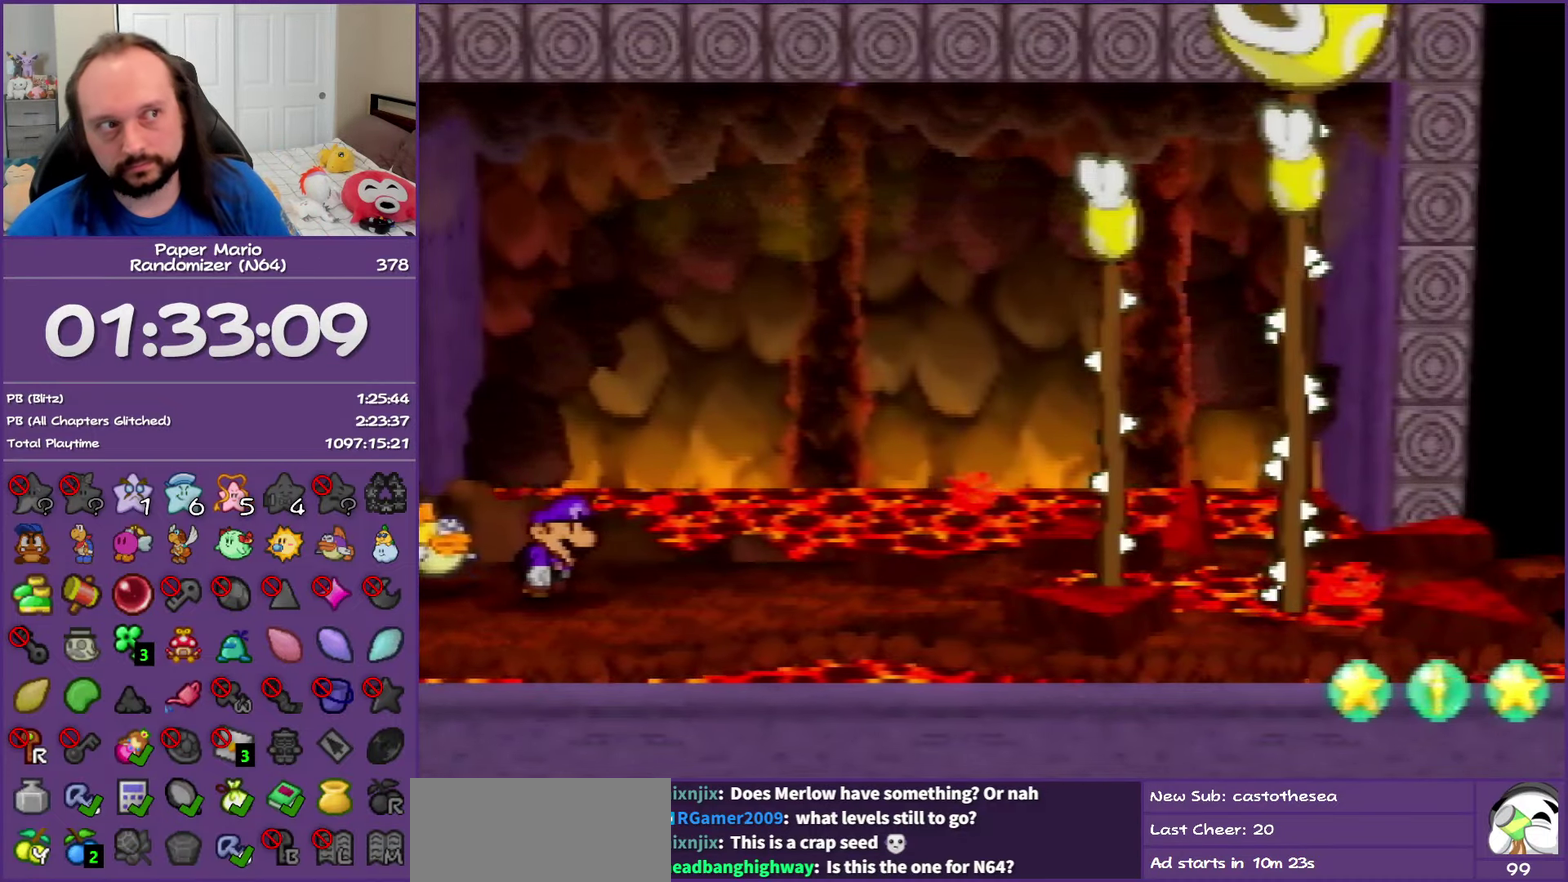
{"buttons": ["B"], "left_stick": "center", "events": []}
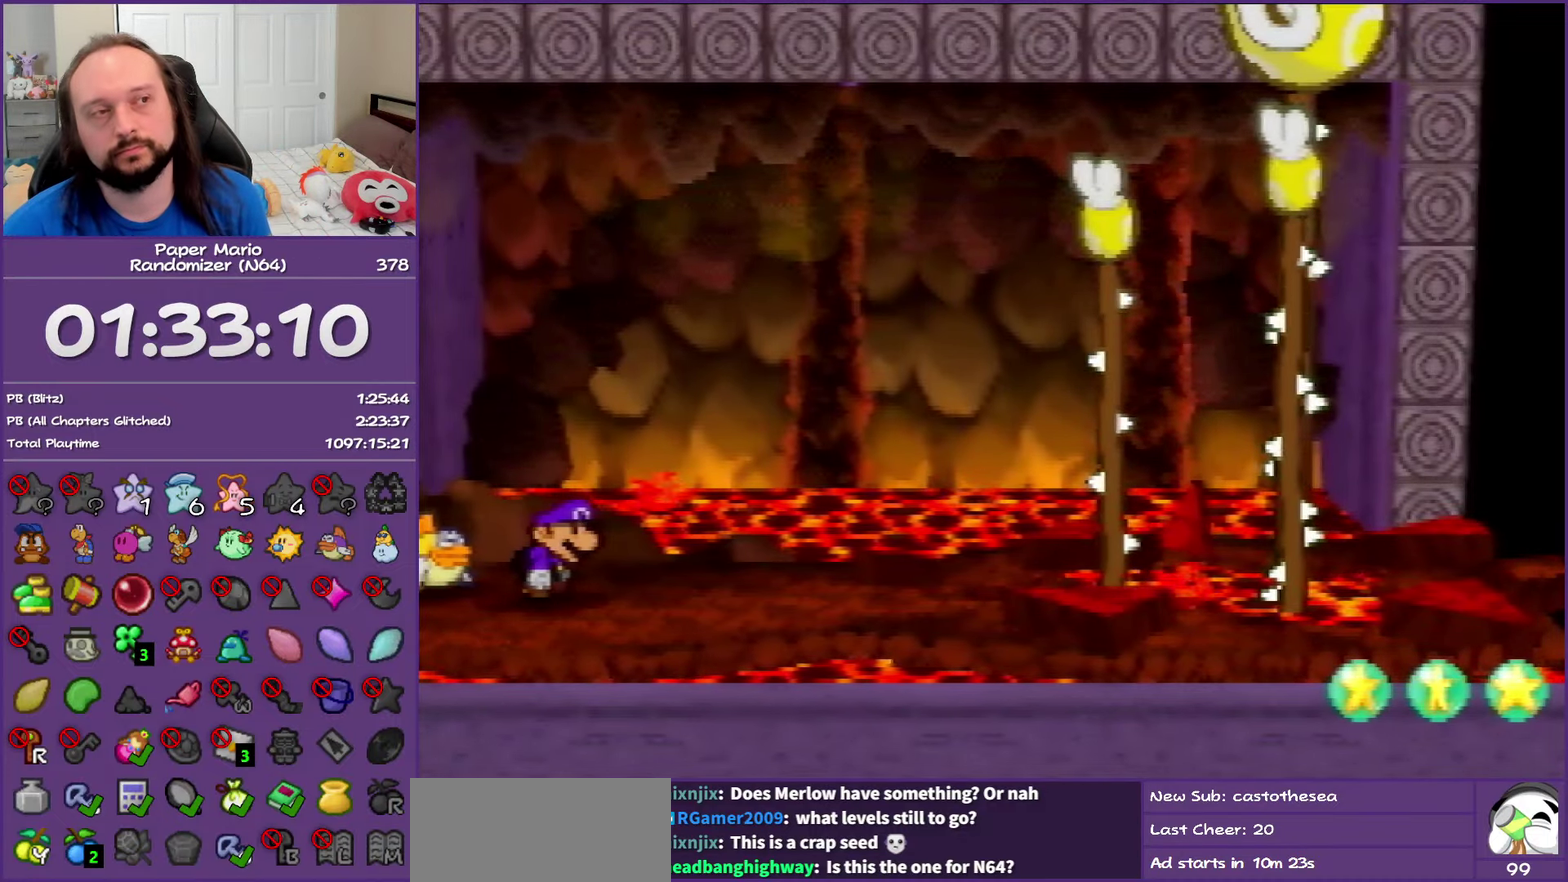
{"buttons": ["B"], "left_stick": "center", "events": []}
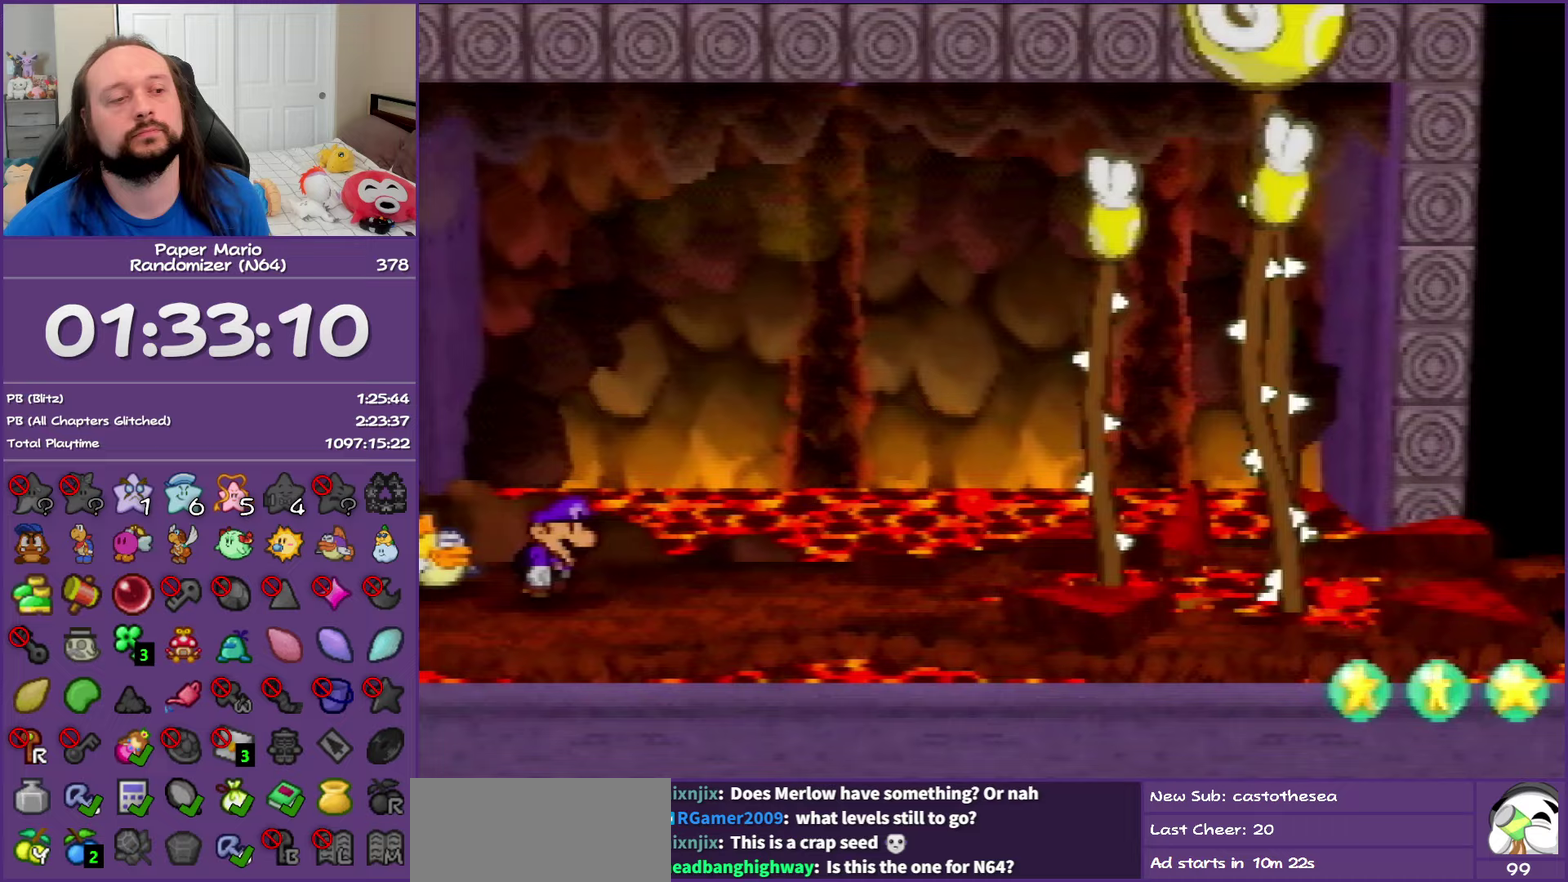
{"buttons": ["B"], "left_stick": "center", "events": []}
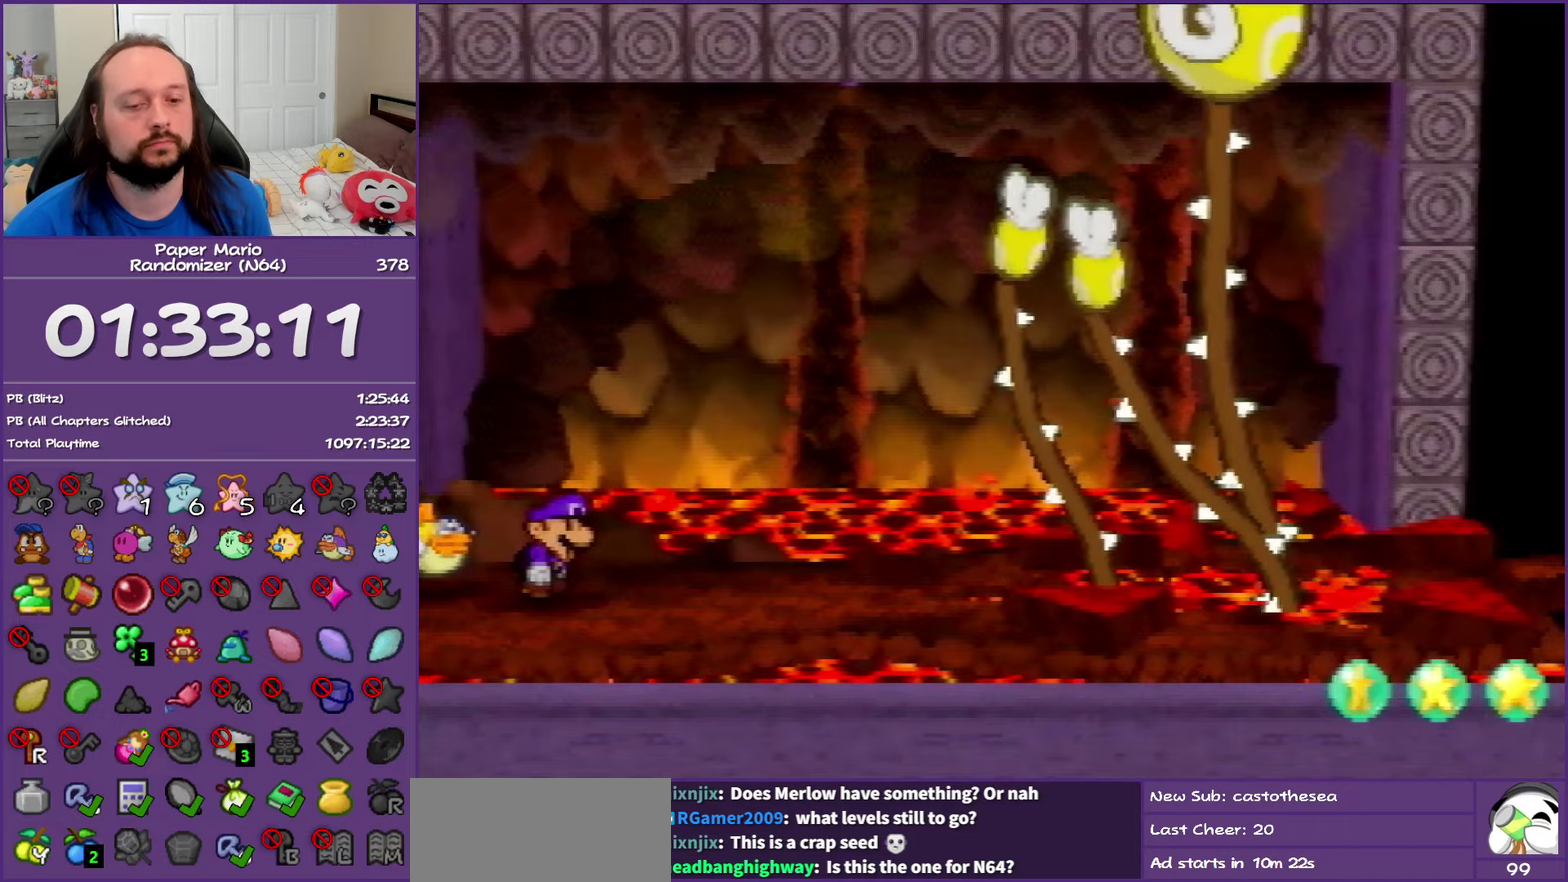
{"buttons": ["B"], "left_stick": "center", "events": []}
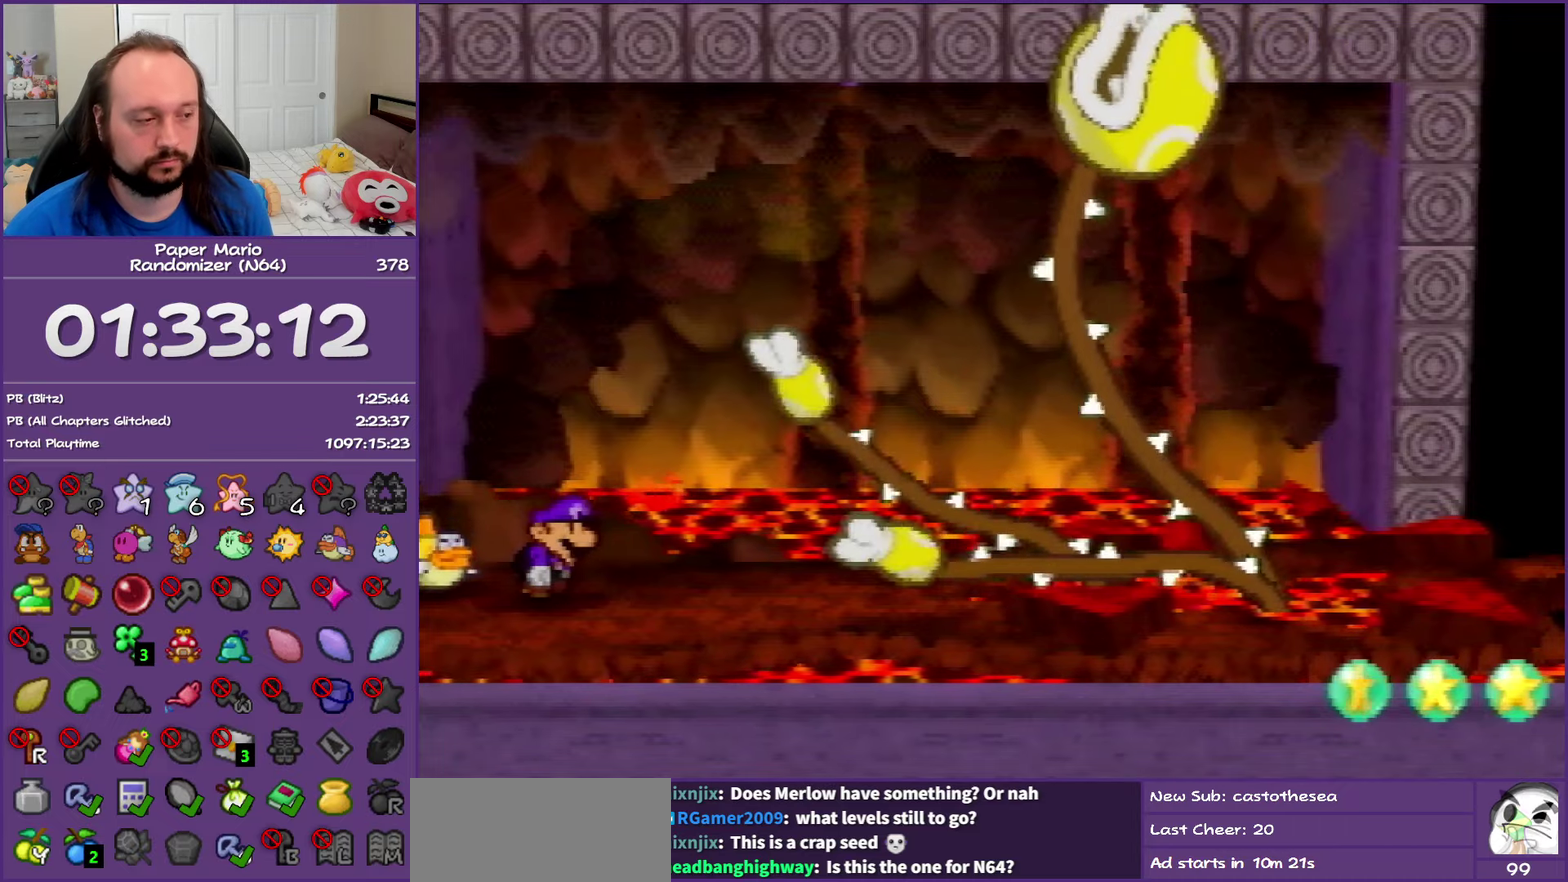
{"buttons": ["B"], "left_stick": "center", "events": []}
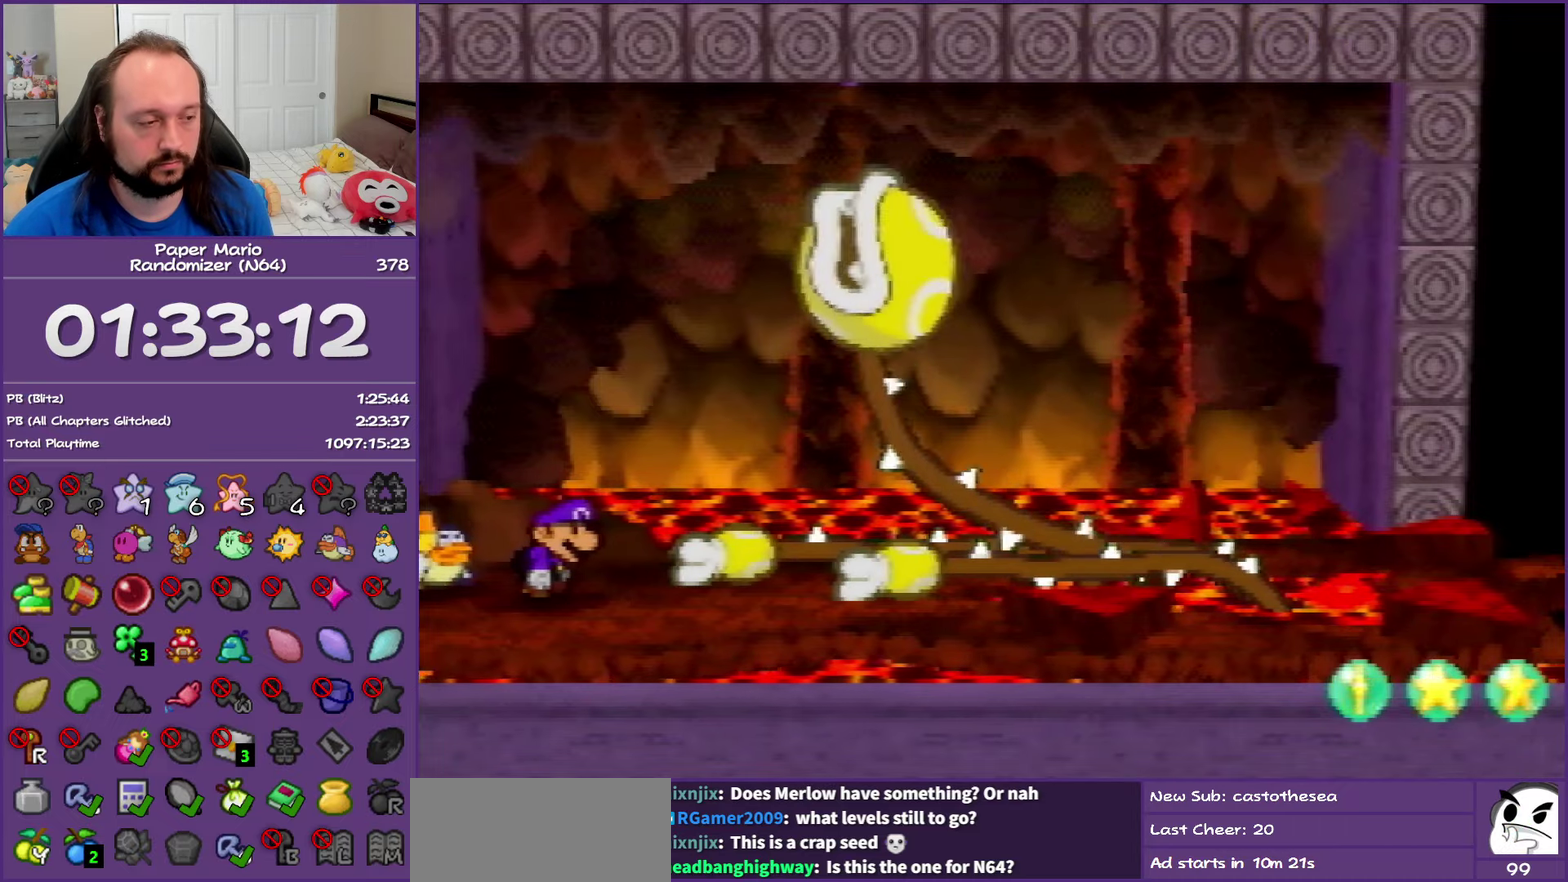
{"buttons": ["B"], "left_stick": "center", "events": []}
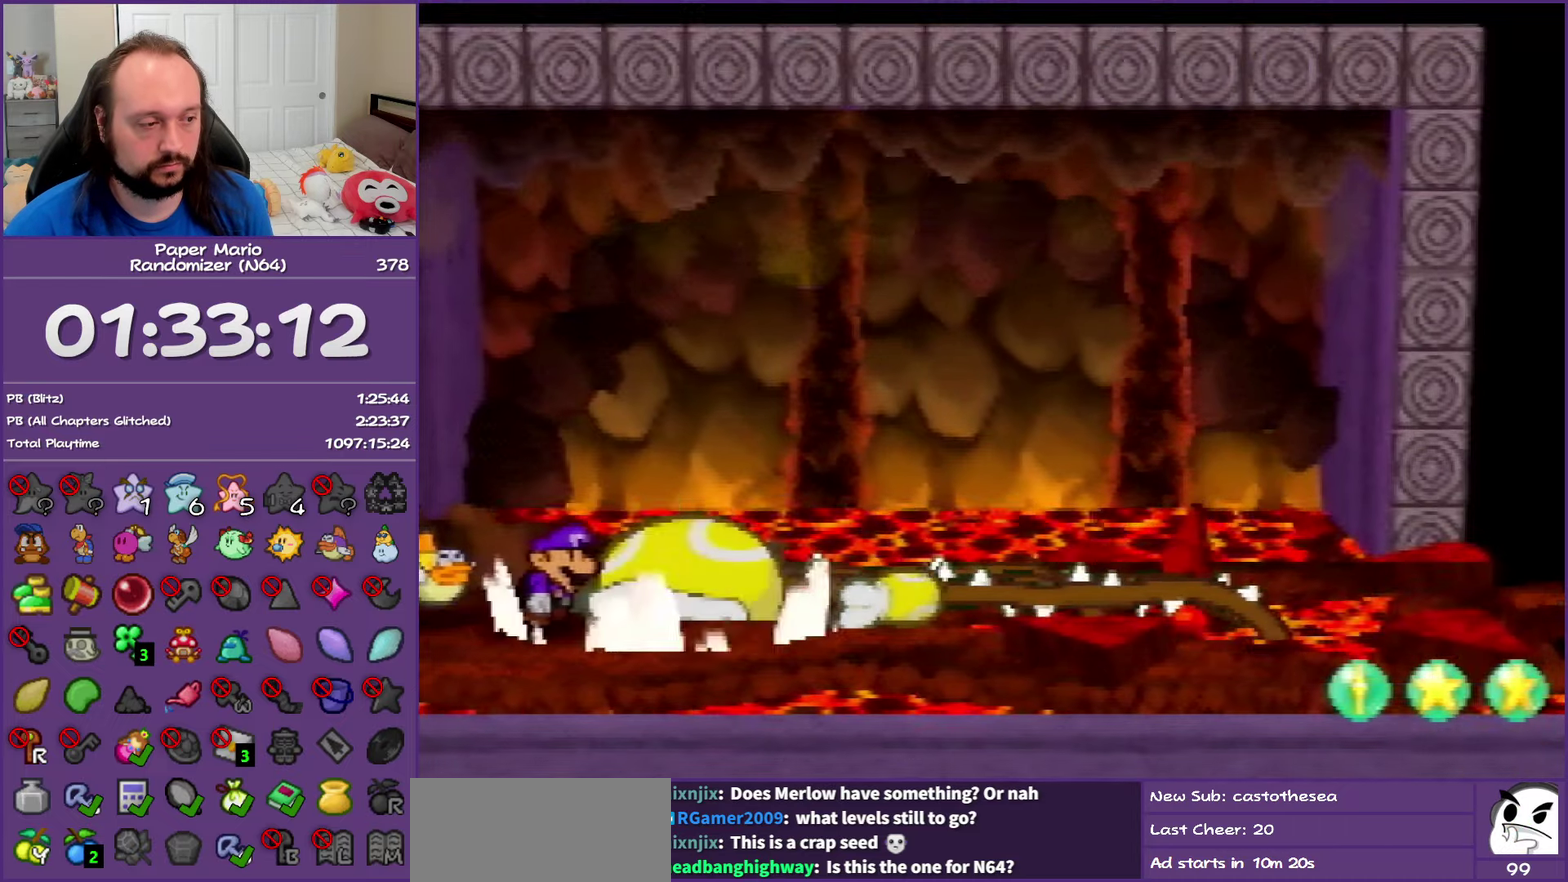
{"buttons": ["B"], "left_stick": "center", "events": []}
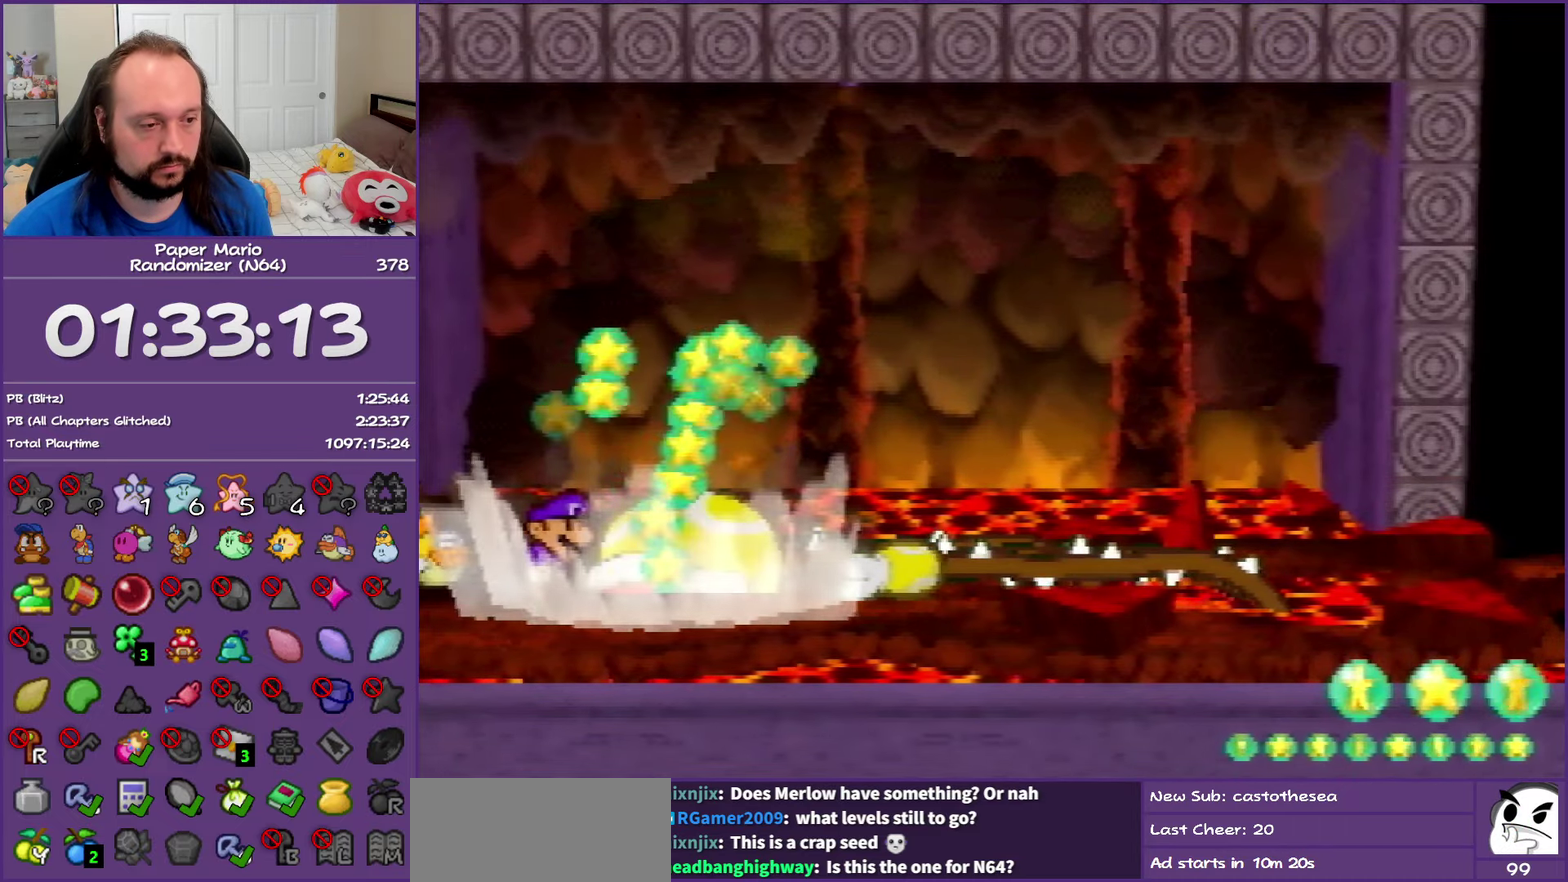
{"buttons": ["B"], "left_stick": "center", "events": []}
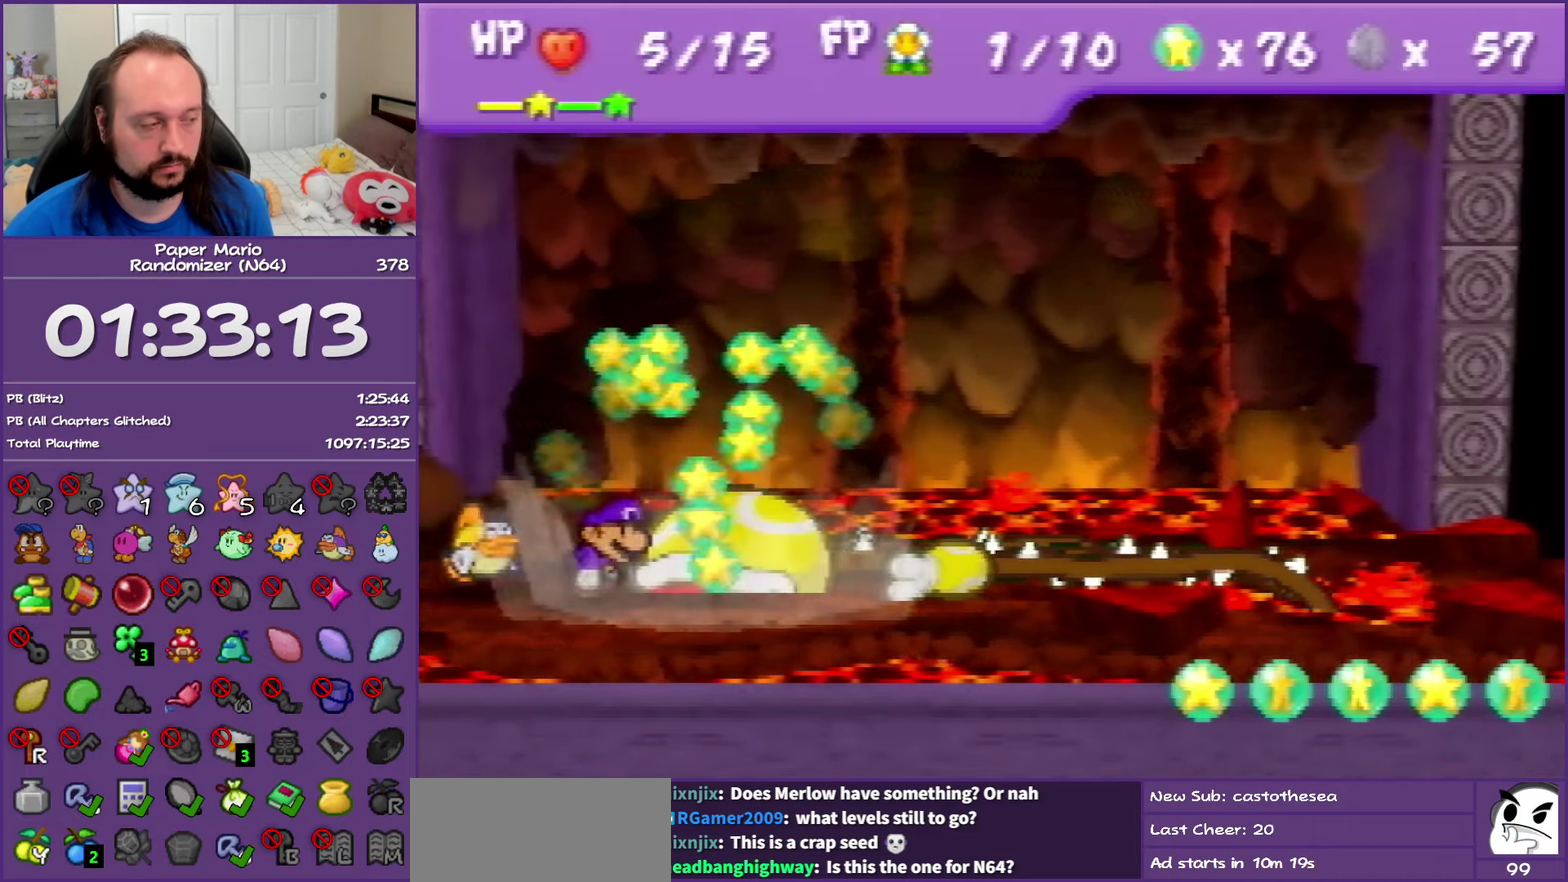
{"buttons": ["B"], "left_stick": "center", "events": []}
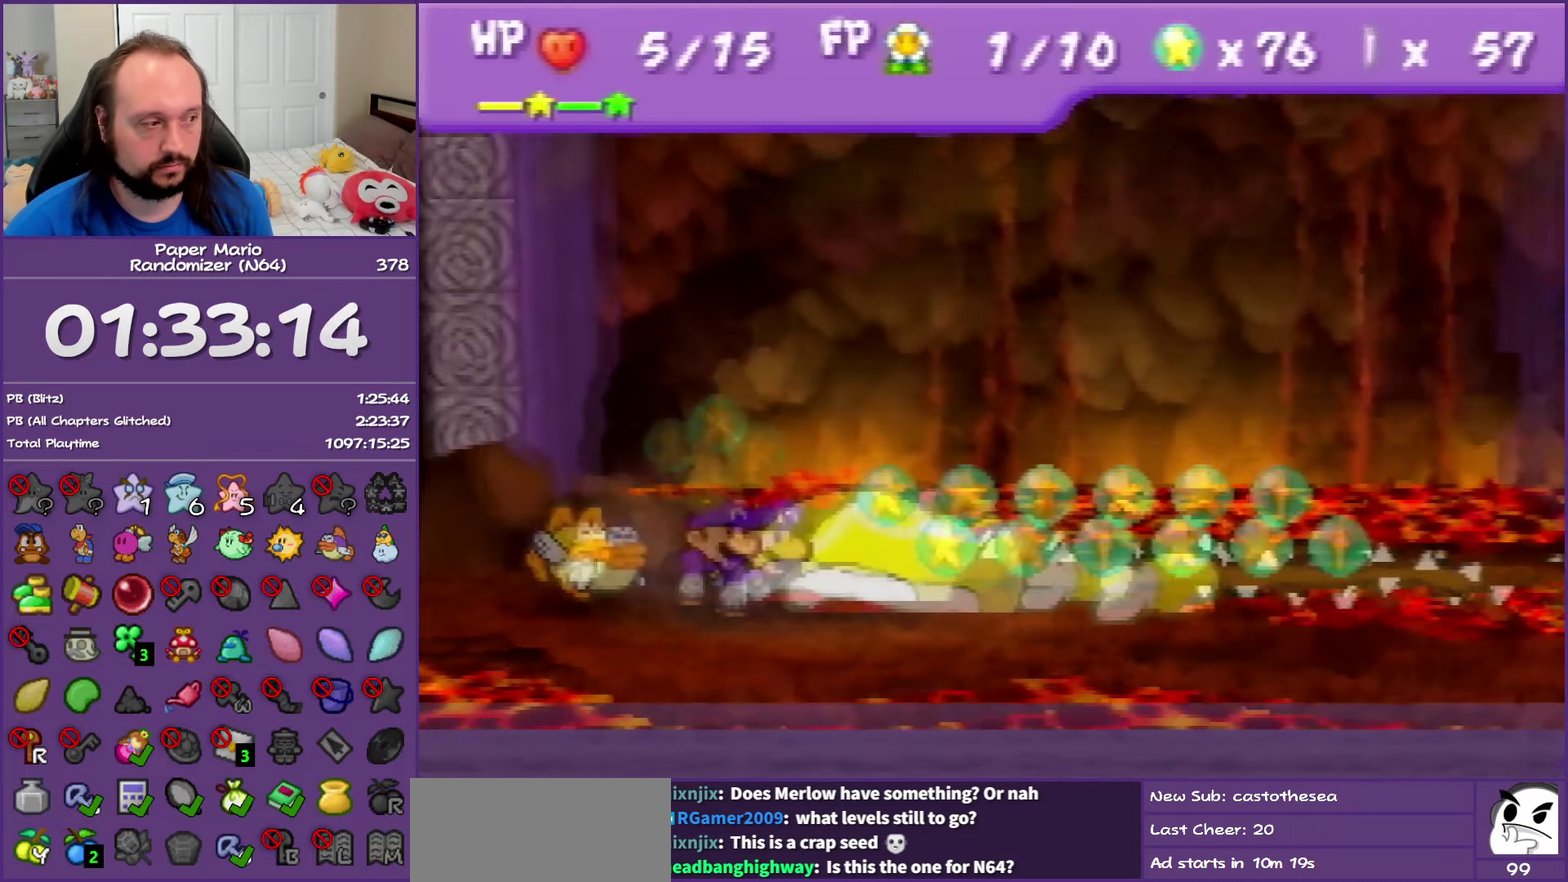
{"buttons": ["B"], "left_stick": "center", "events": []}